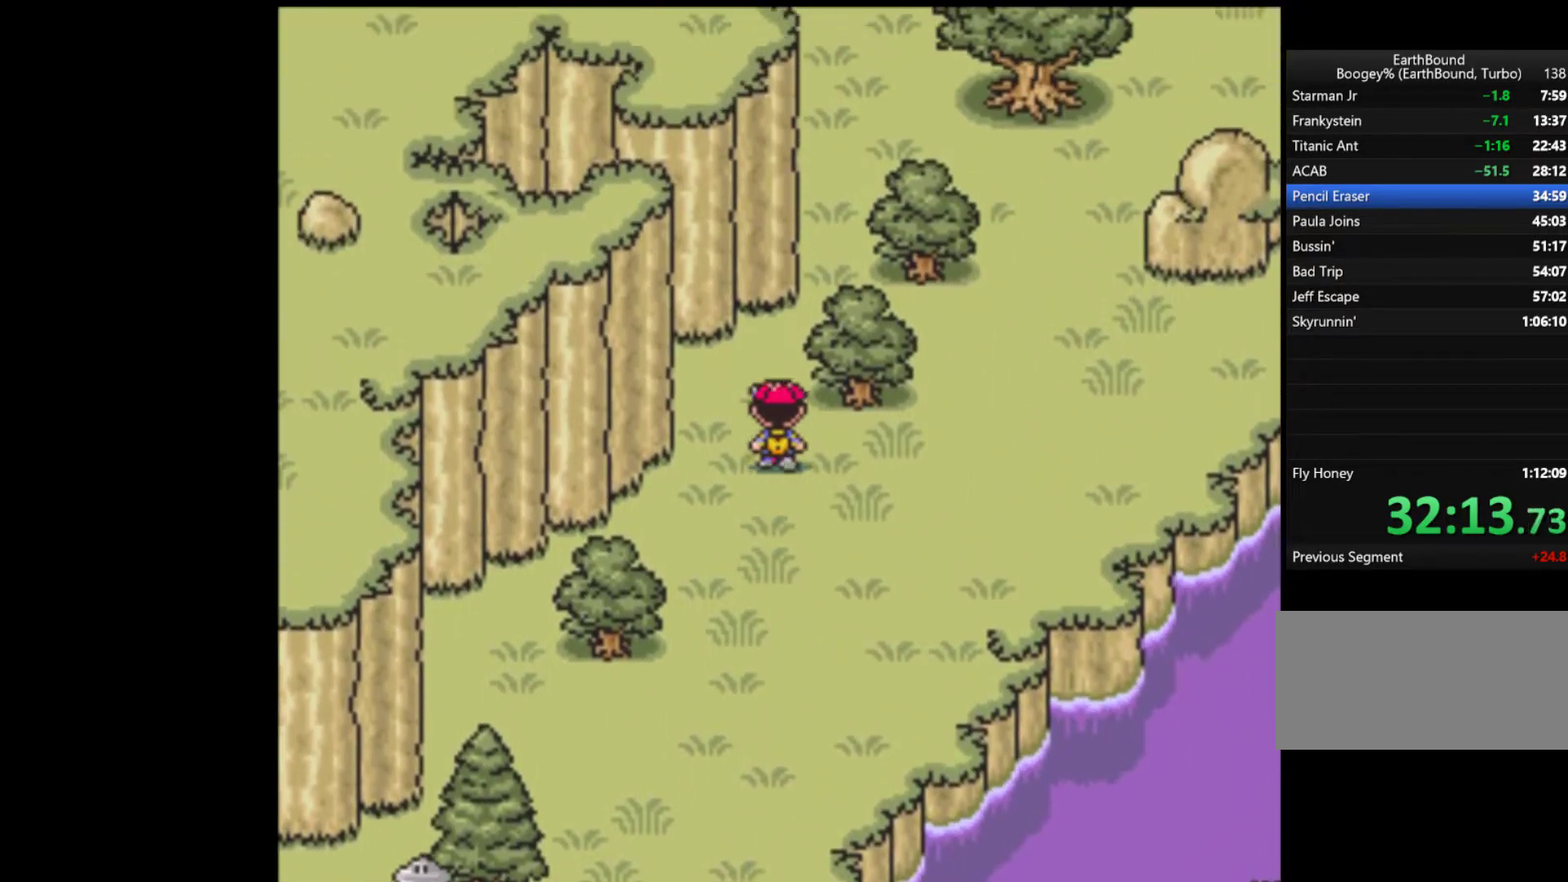
Gameplay with a controller (Nintendo layout); each line is a JSON object with the inputs held at the frame after it. "events" lists button and stick changes between this image and that frame as [ms after this image, input, new state], when the widget could be followed in between. Not read: L3 R3.
{"buttons": ["DPAD_RIGHT"], "events": [[400, "DPAD_RIGHT", "down"], [467, "DPAD_UP", "up"]]}
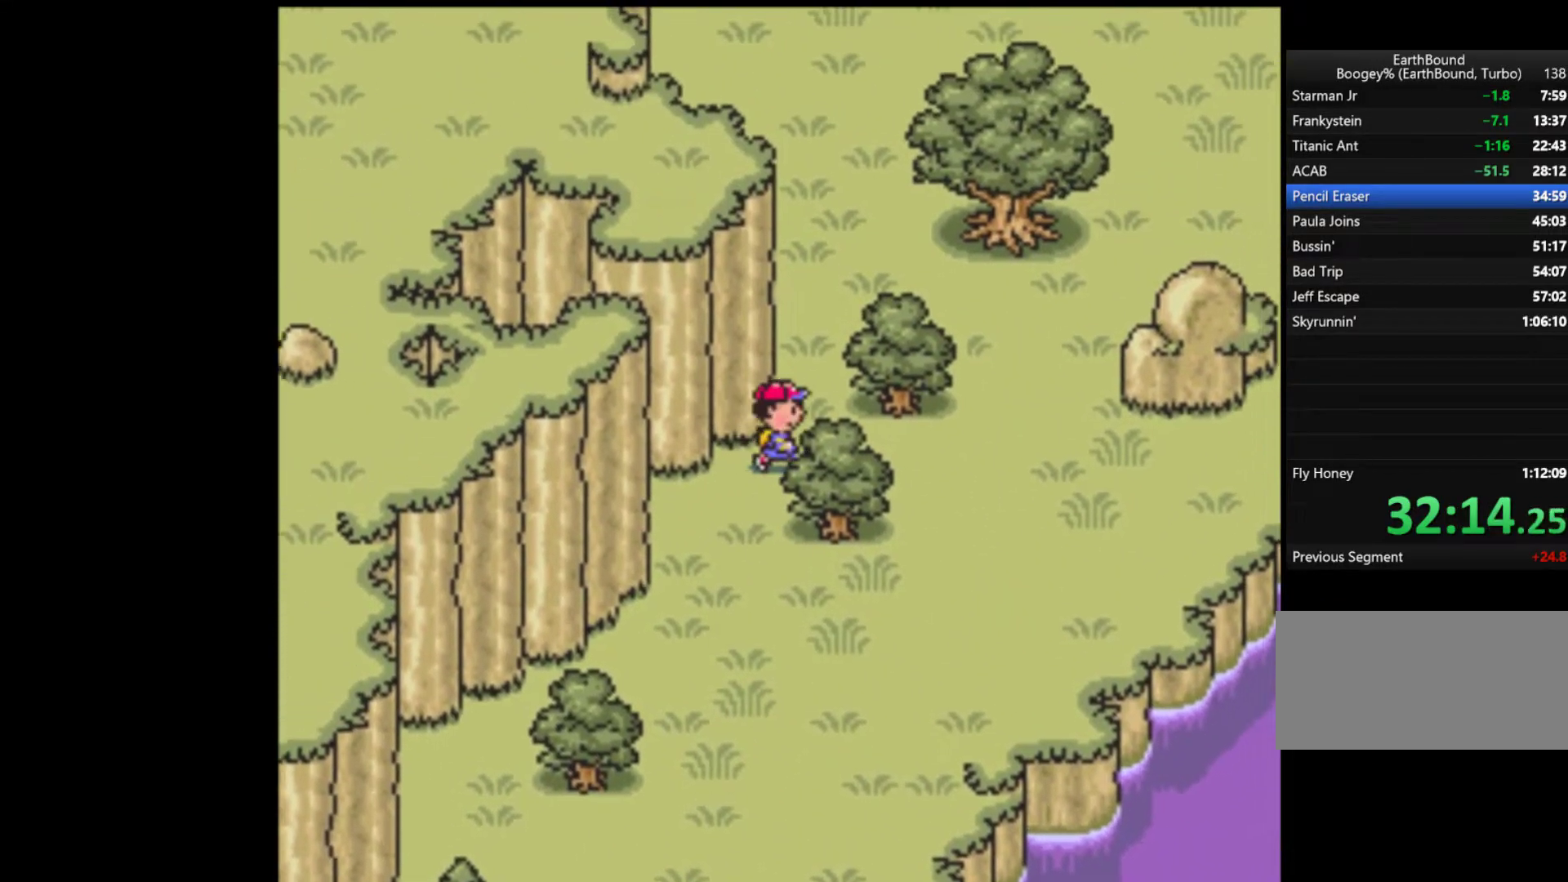
{"buttons": ["DPAD_UP", "DPAD_RIGHT"], "events": [[467, "DPAD_UP", "down"]]}
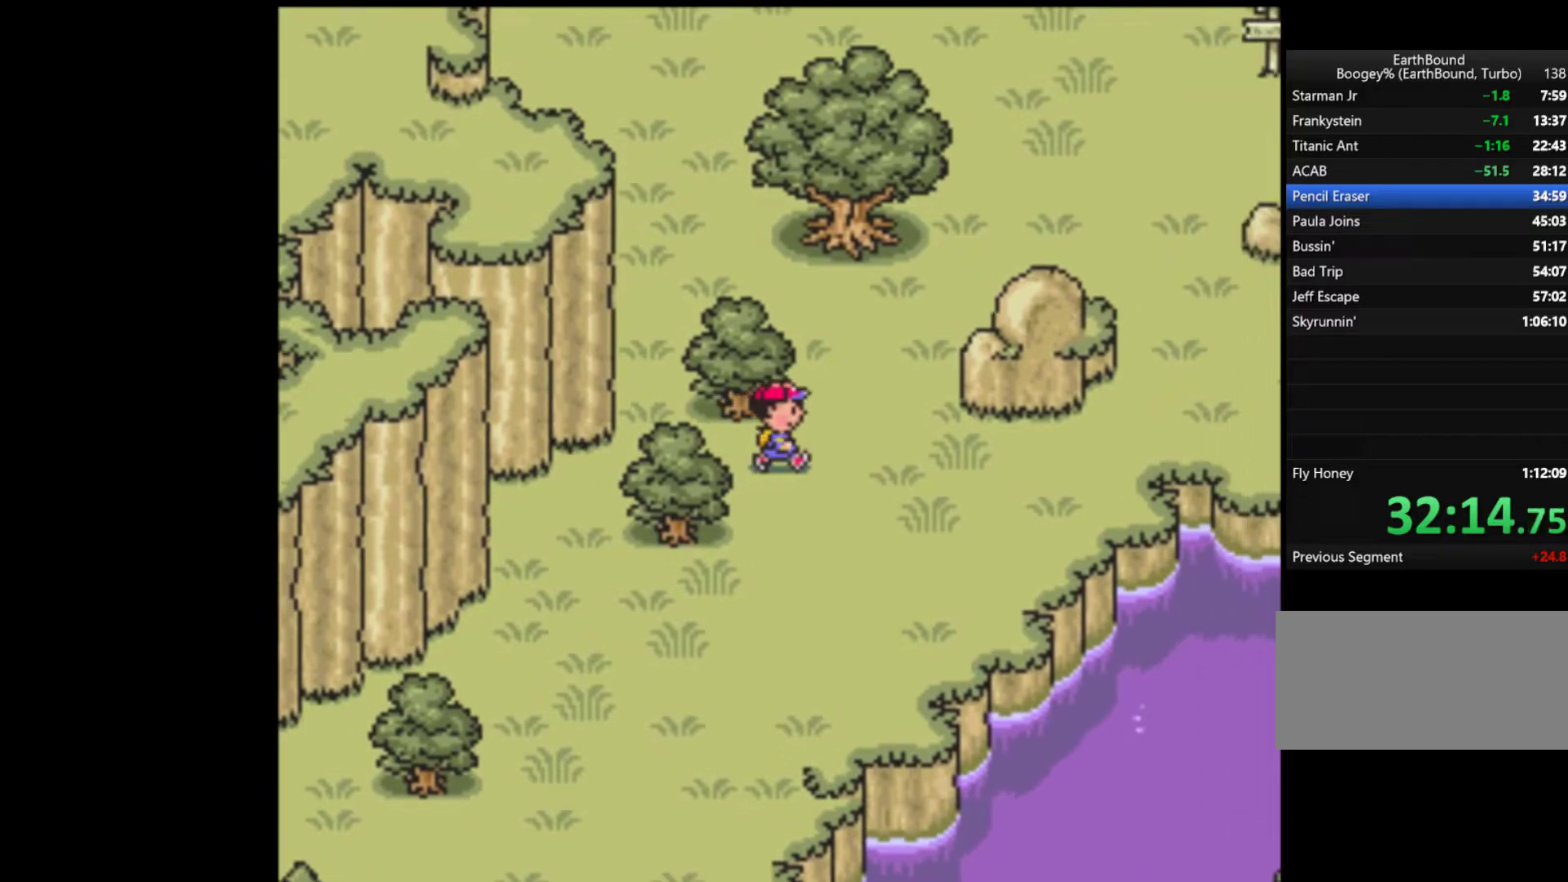
{"buttons": ["DPAD_UP", "DPAD_RIGHT"], "events": []}
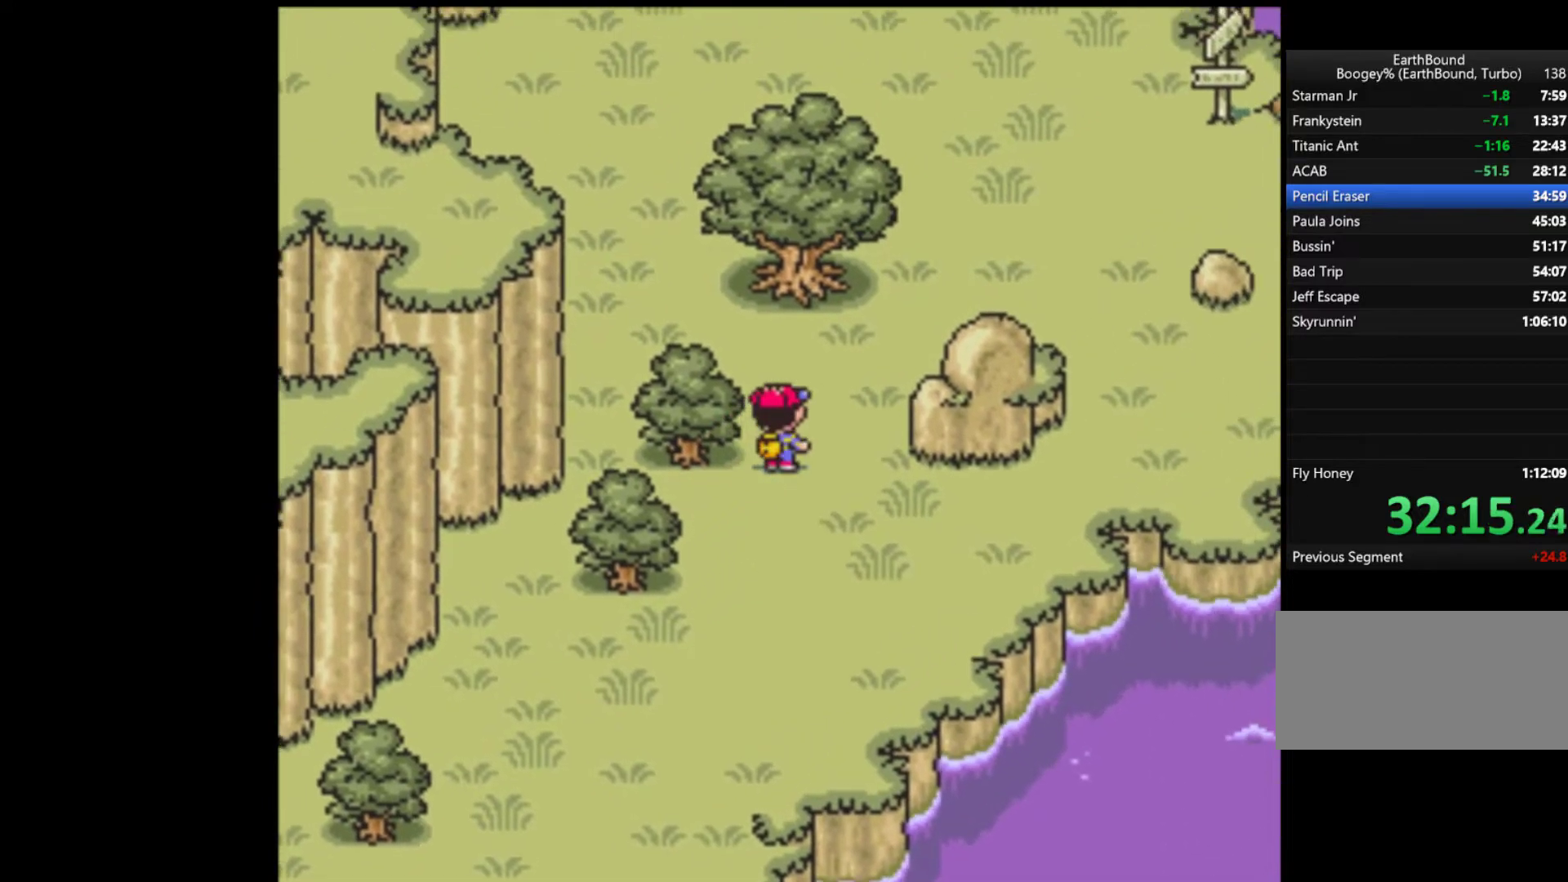
{"buttons": ["DPAD_UP", "DPAD_RIGHT"], "events": [[67, "DPAD_UP", "up"], [200, "DPAD_UP", "down"]]}
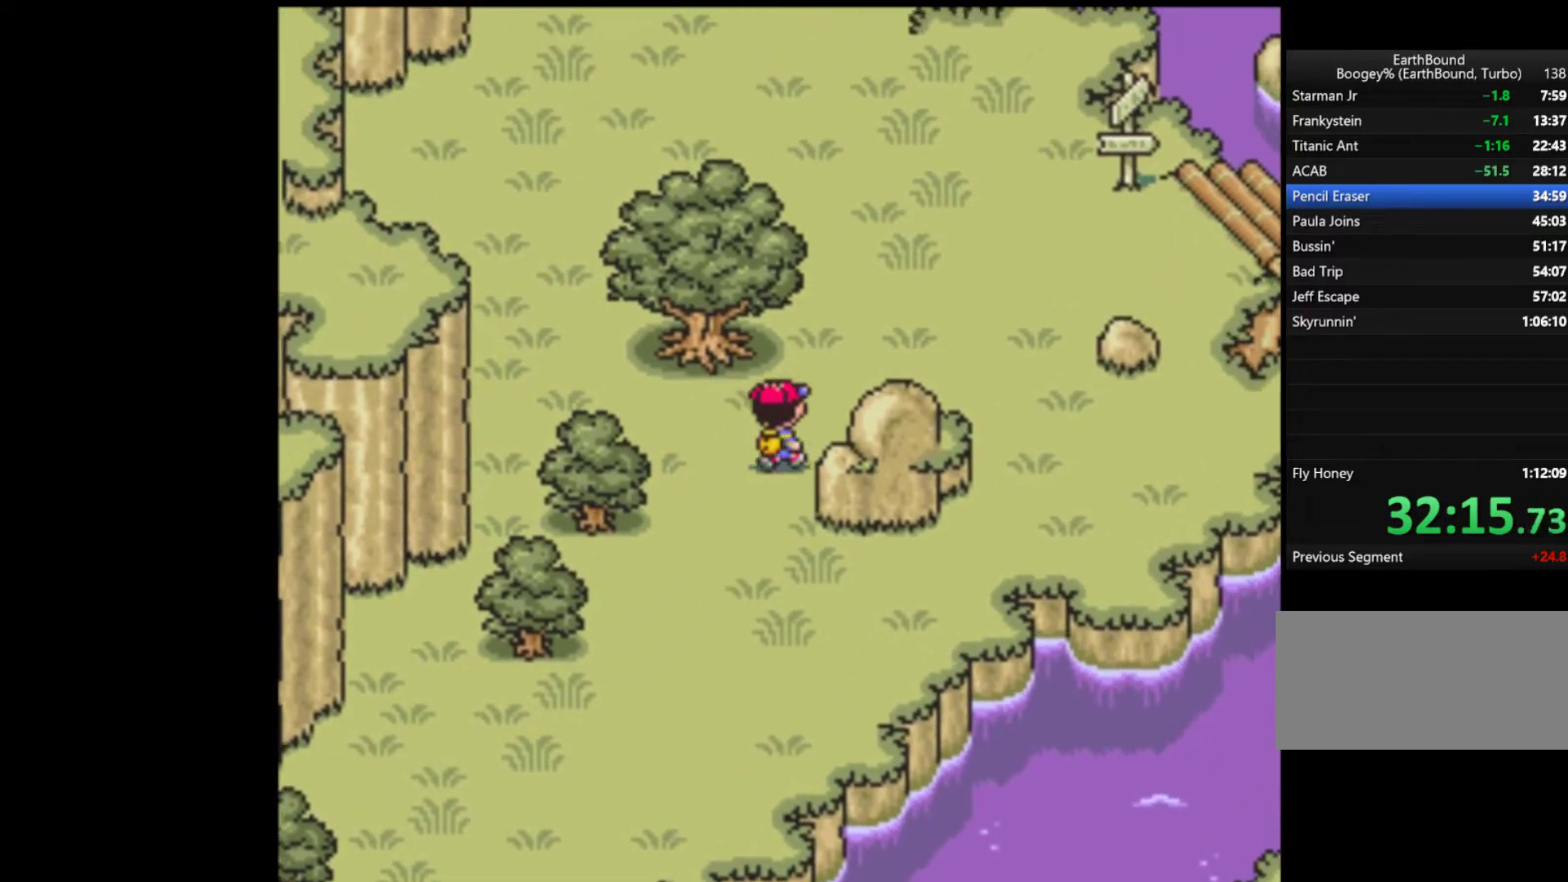
{"buttons": ["DPAD_UP"], "events": [[267, "DPAD_RIGHT", "up"]]}
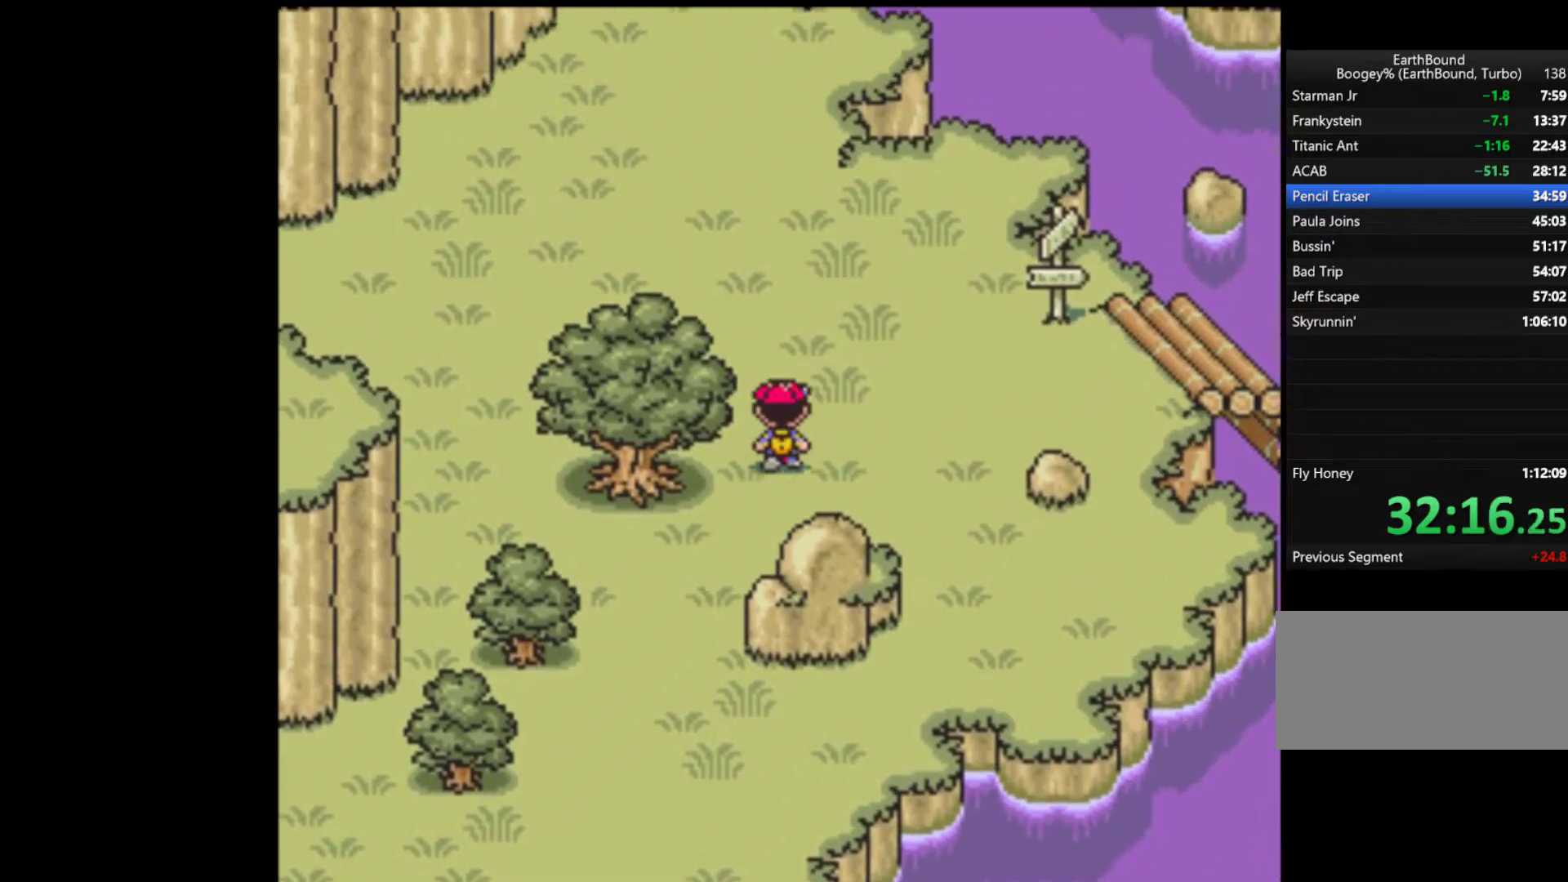
{"buttons": ["DPAD_DOWN"], "events": [[300, "DPAD_LEFT", "down"], [400, "DPAD_UP", "up"], [433, "DPAD_DOWN", "down"], [433, "DPAD_LEFT", "up"]]}
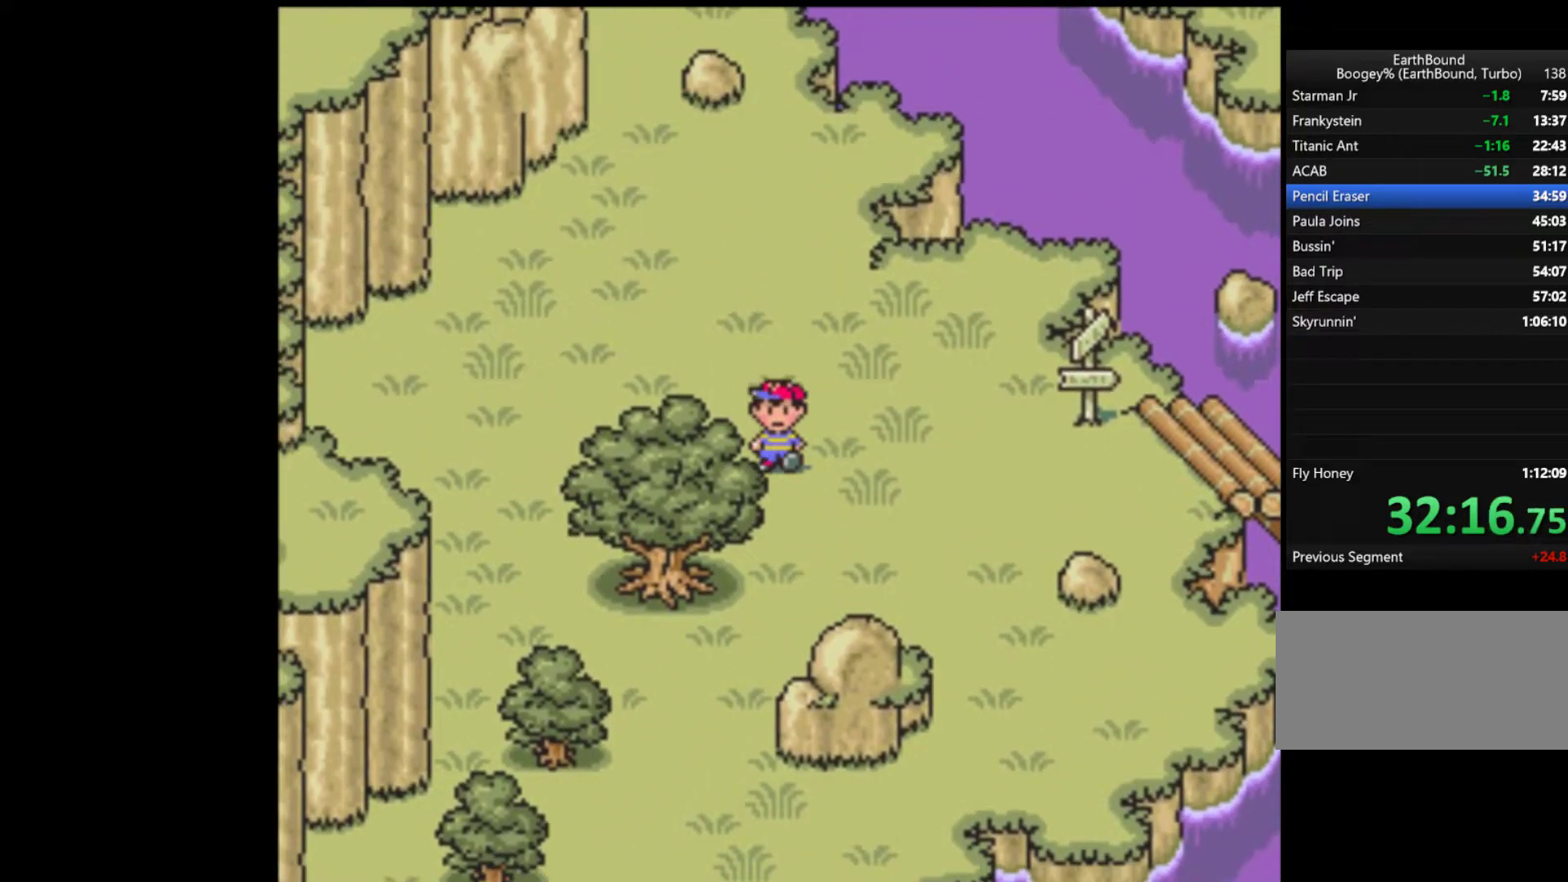
{"buttons": ["DPAD_DOWN", "DPAD_LEFT"], "events": [[500, "DPAD_LEFT", "down"]]}
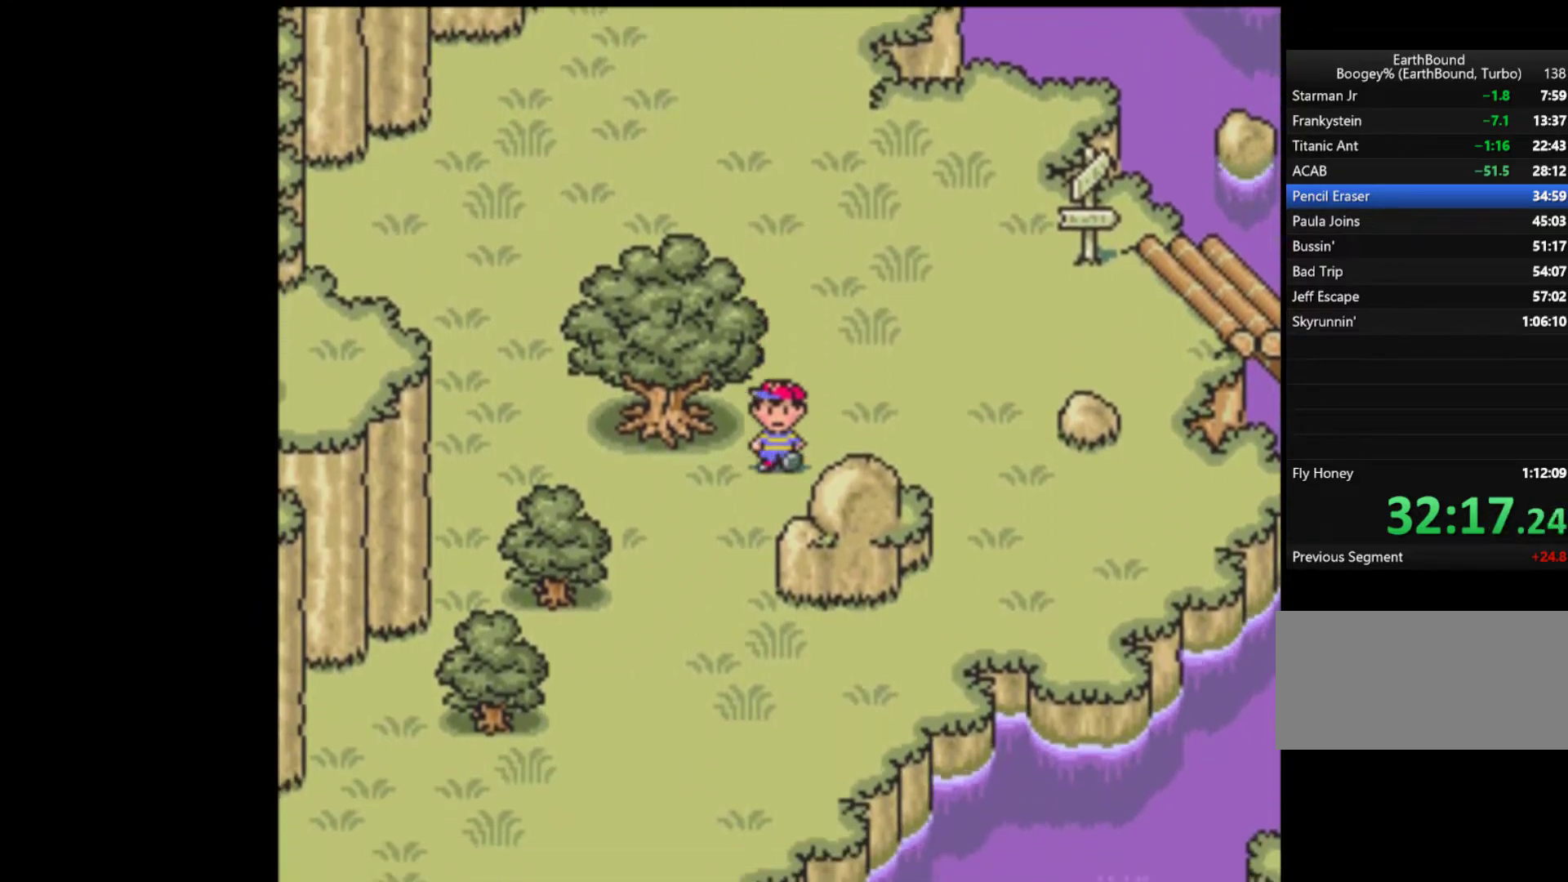
{"buttons": ["DPAD_DOWN"], "events": [[233, "DPAD_LEFT", "up"]]}
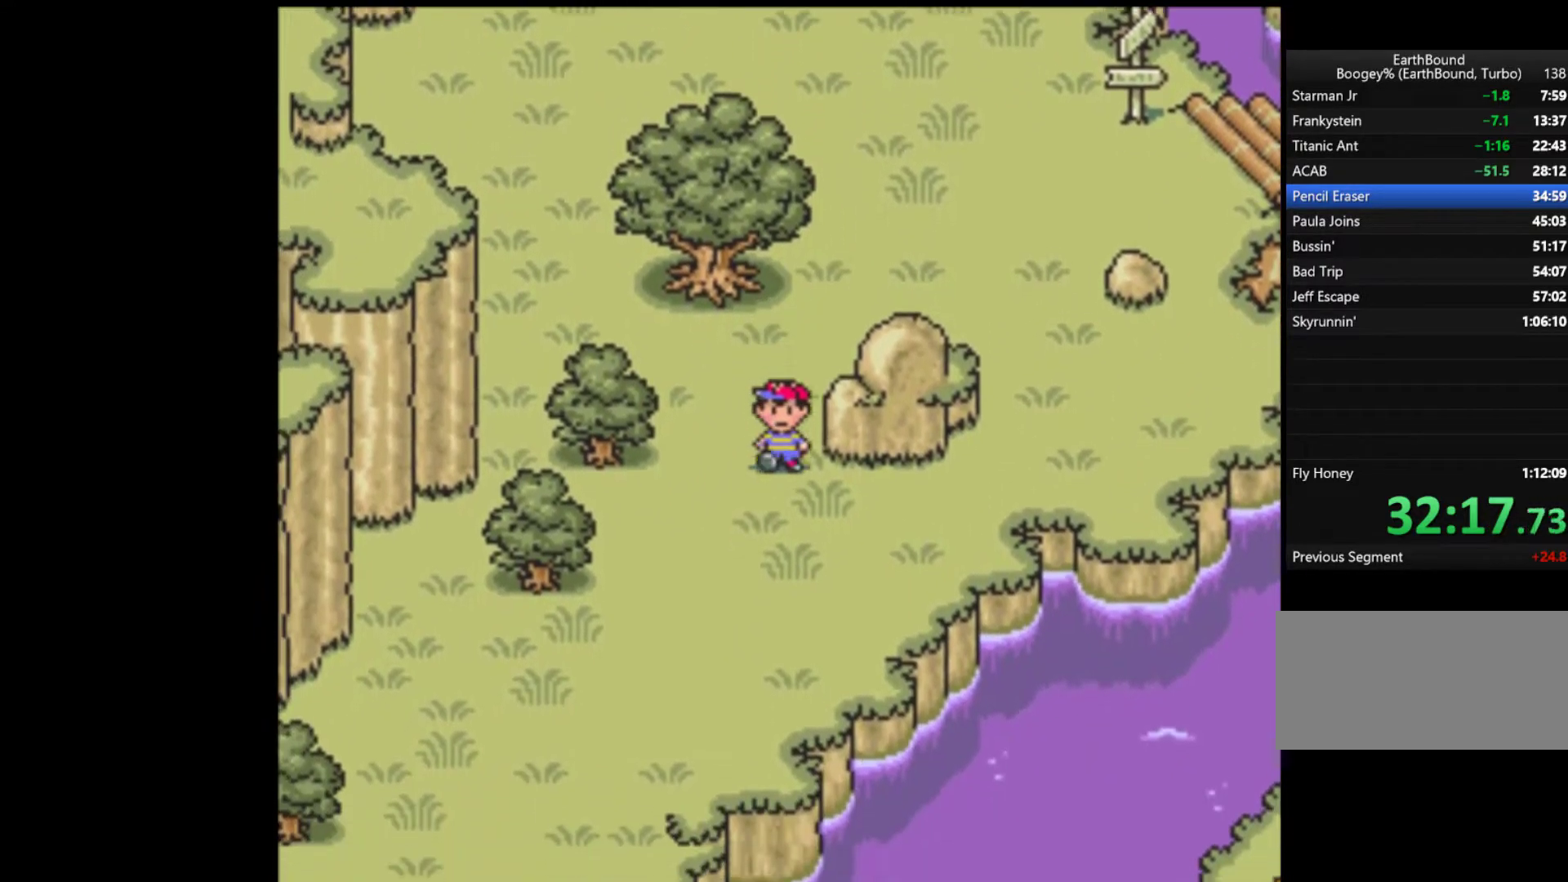
{"buttons": ["DPAD_DOWN", "DPAD_LEFT"], "events": [[400, "DPAD_LEFT", "down"]]}
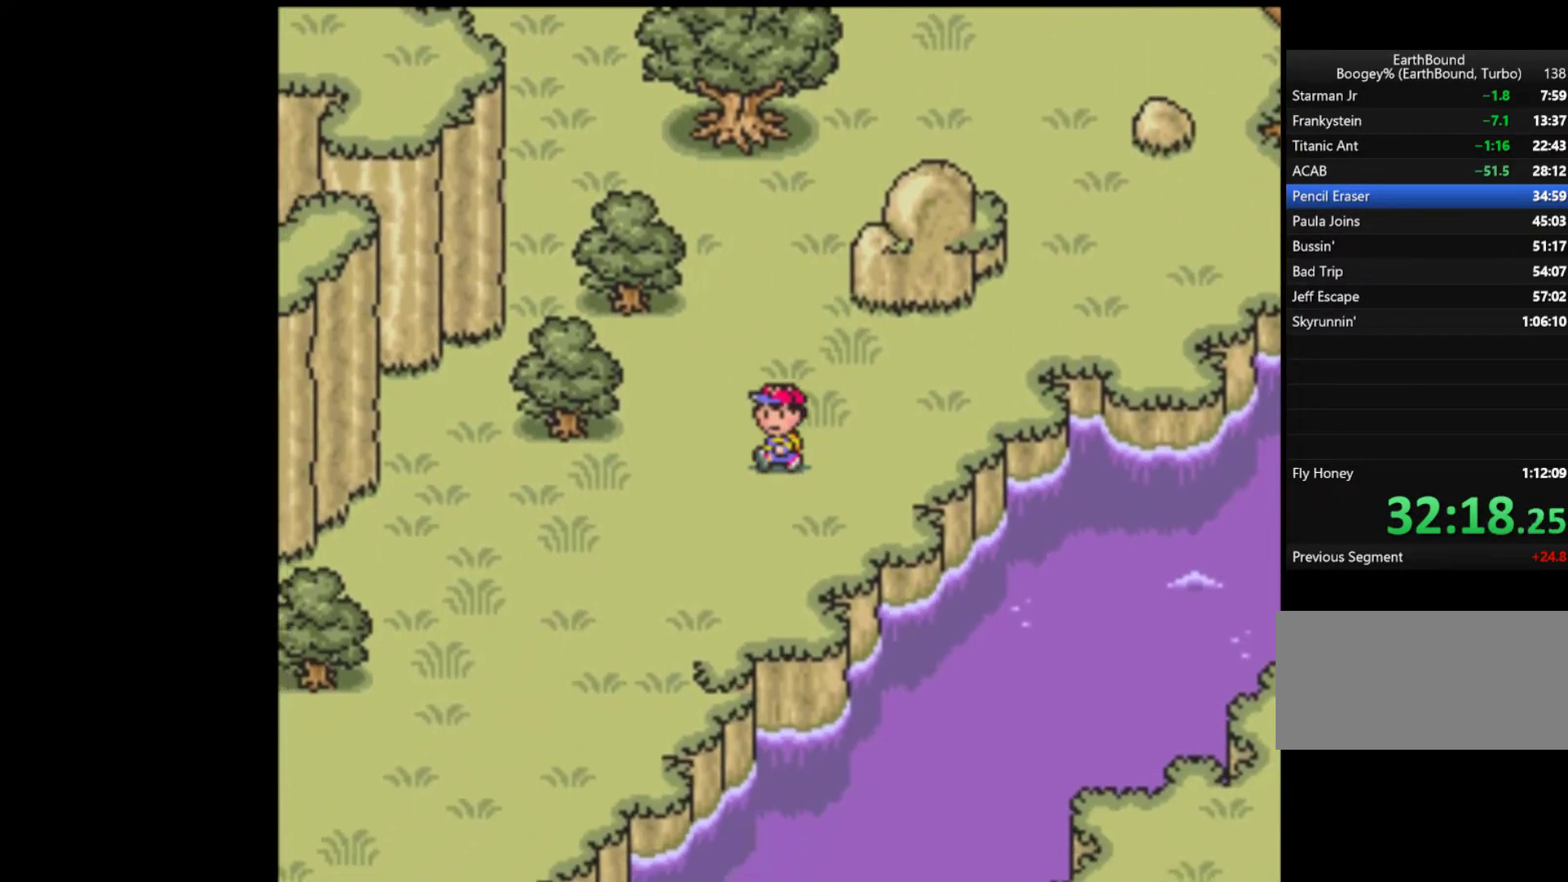
{"buttons": ["DPAD_DOWN", "DPAD_LEFT"], "events": []}
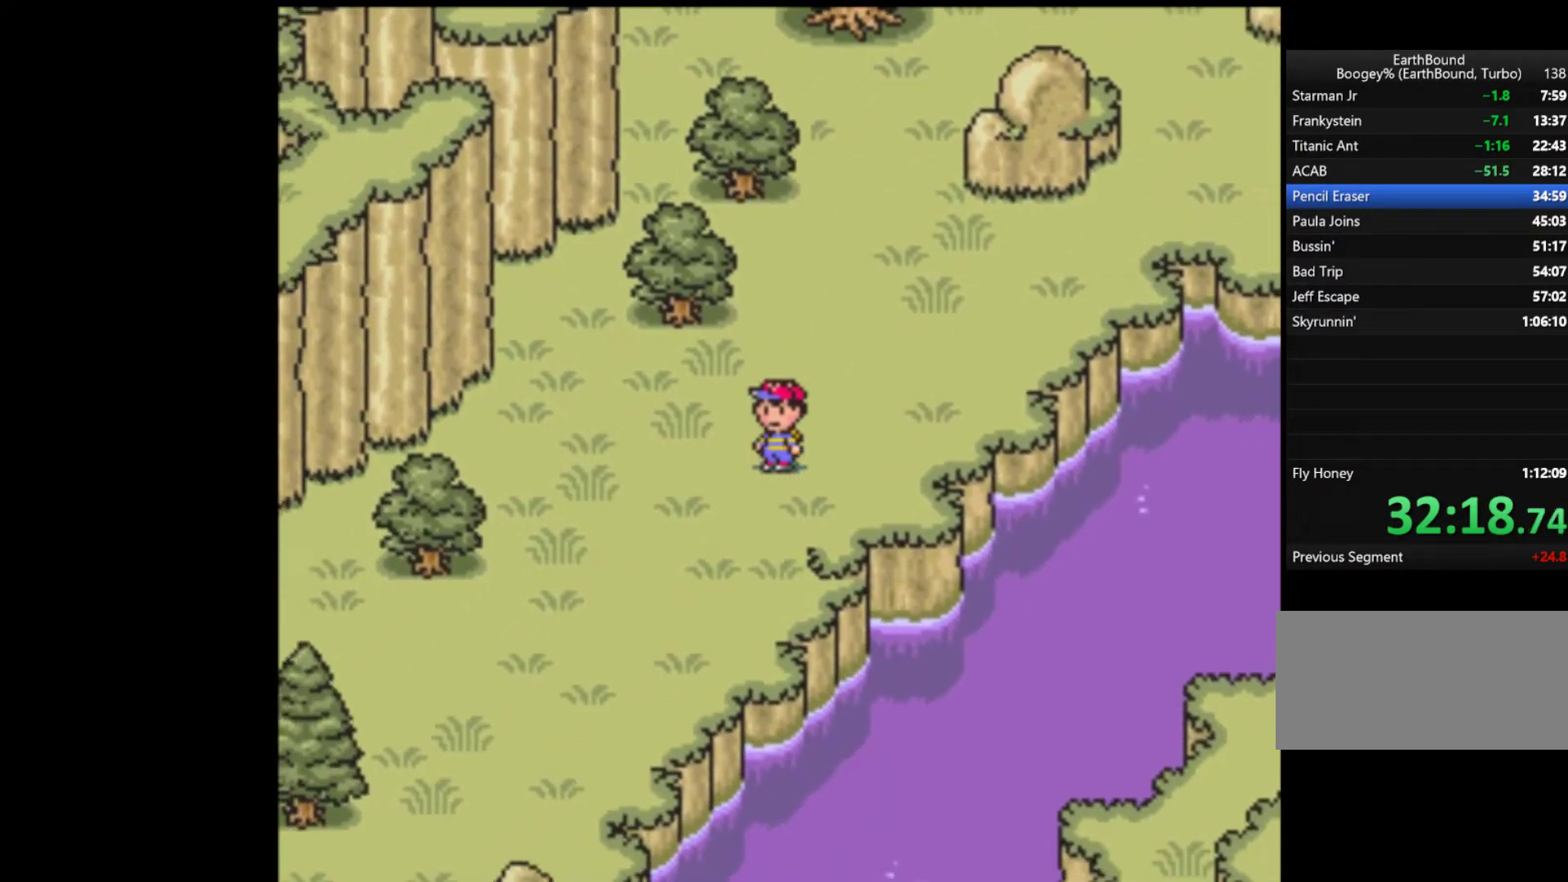
{"buttons": ["DPAD_DOWN", "DPAD_LEFT"], "events": []}
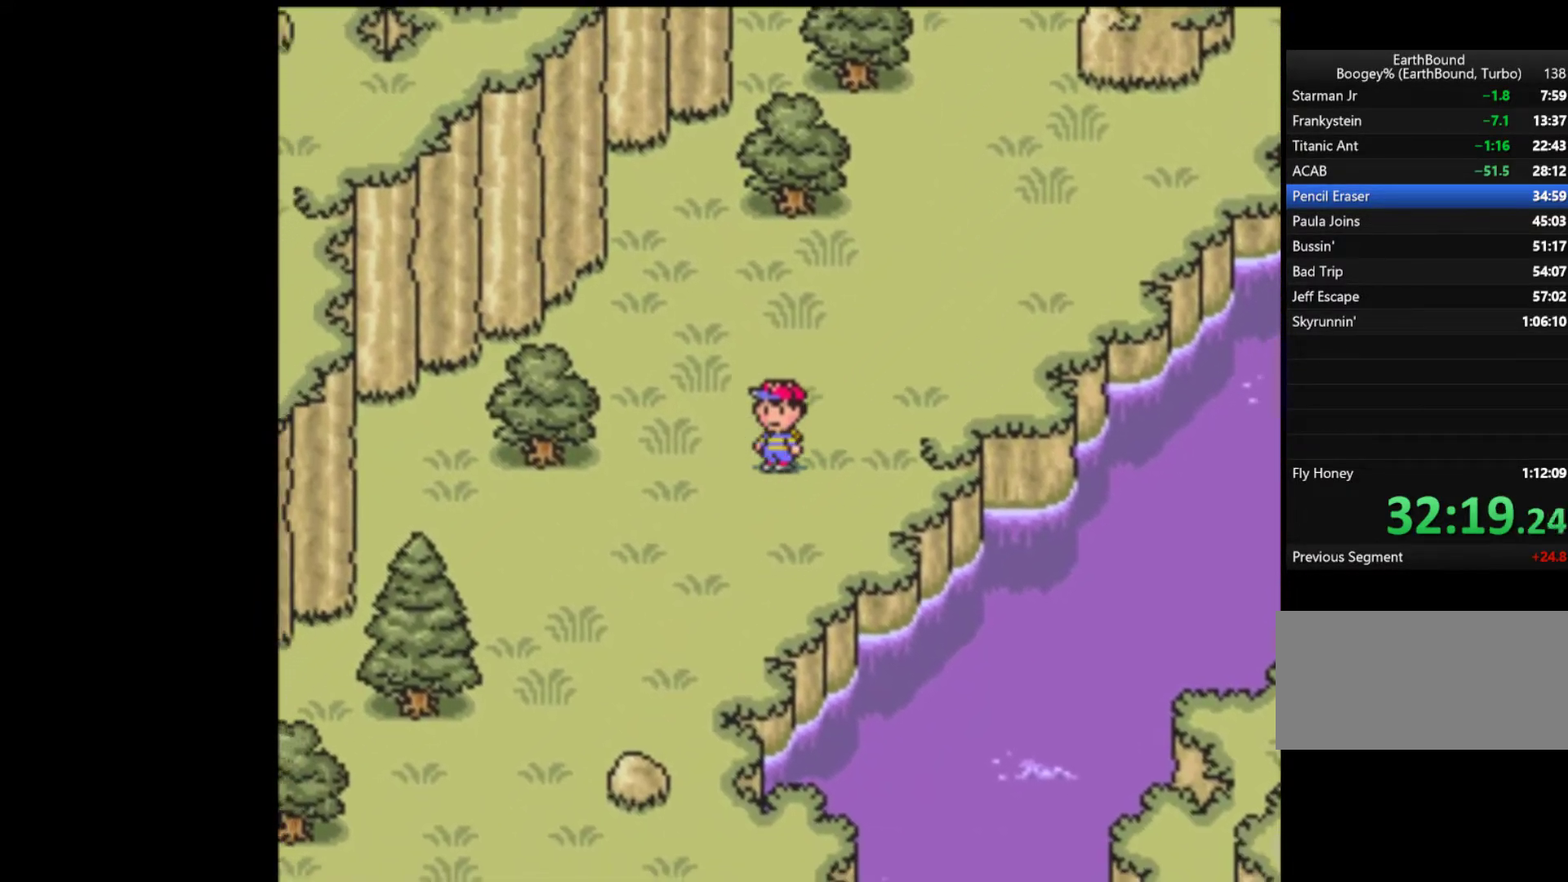
{"buttons": ["DPAD_DOWN", "DPAD_LEFT"], "events": []}
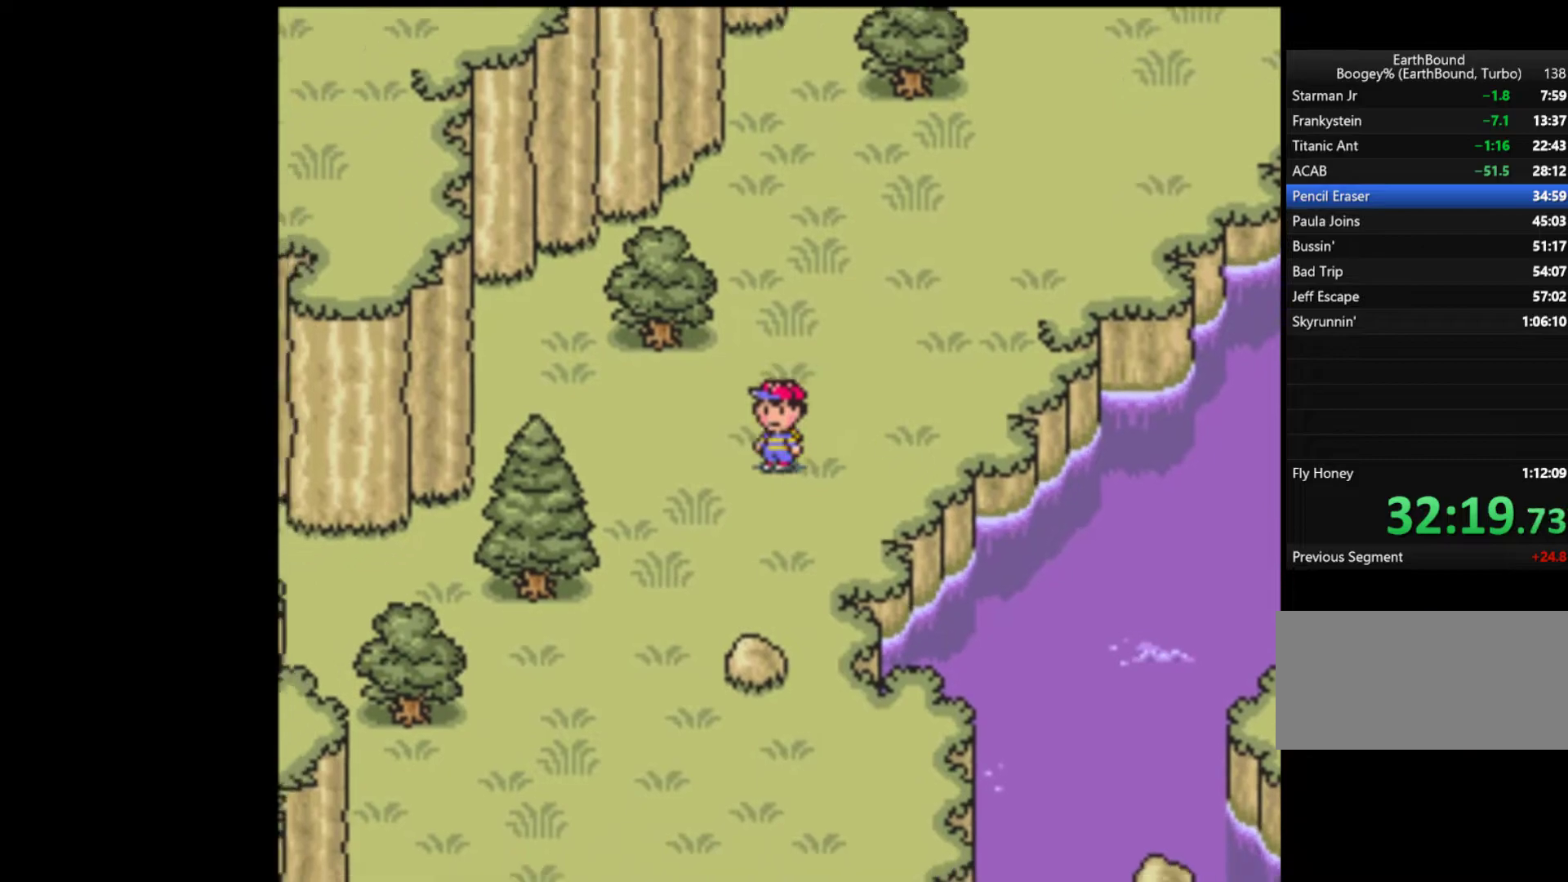
{"buttons": ["DPAD_DOWN"], "events": [[300, "DPAD_LEFT", "up"]]}
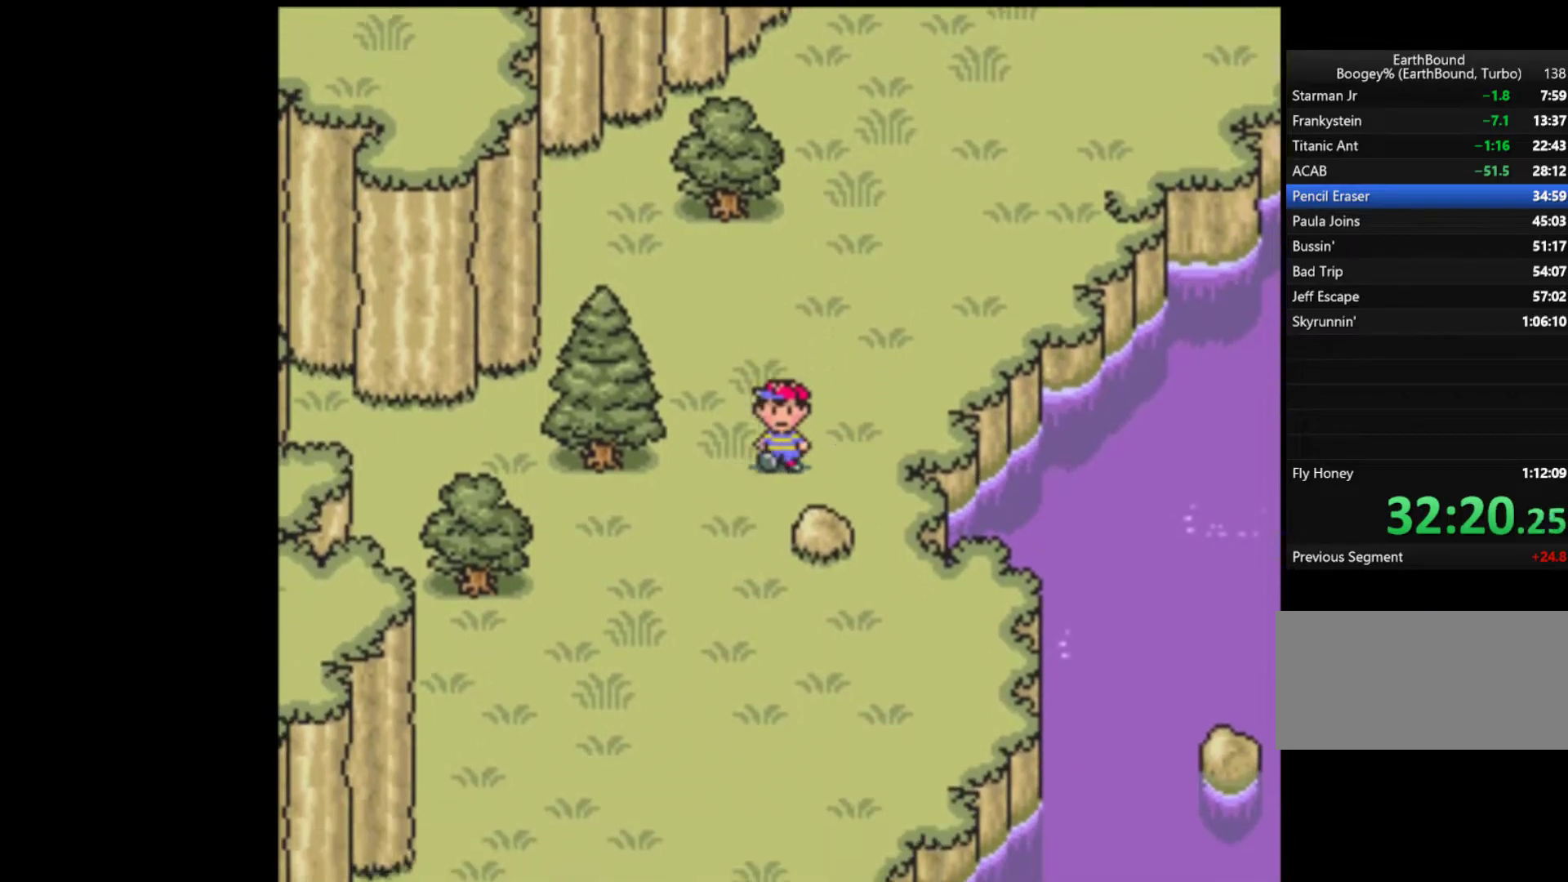
{"buttons": ["DPAD_DOWN"], "events": [[267, "DPAD_LEFT", "down"], [333, "DPAD_LEFT", "up"]]}
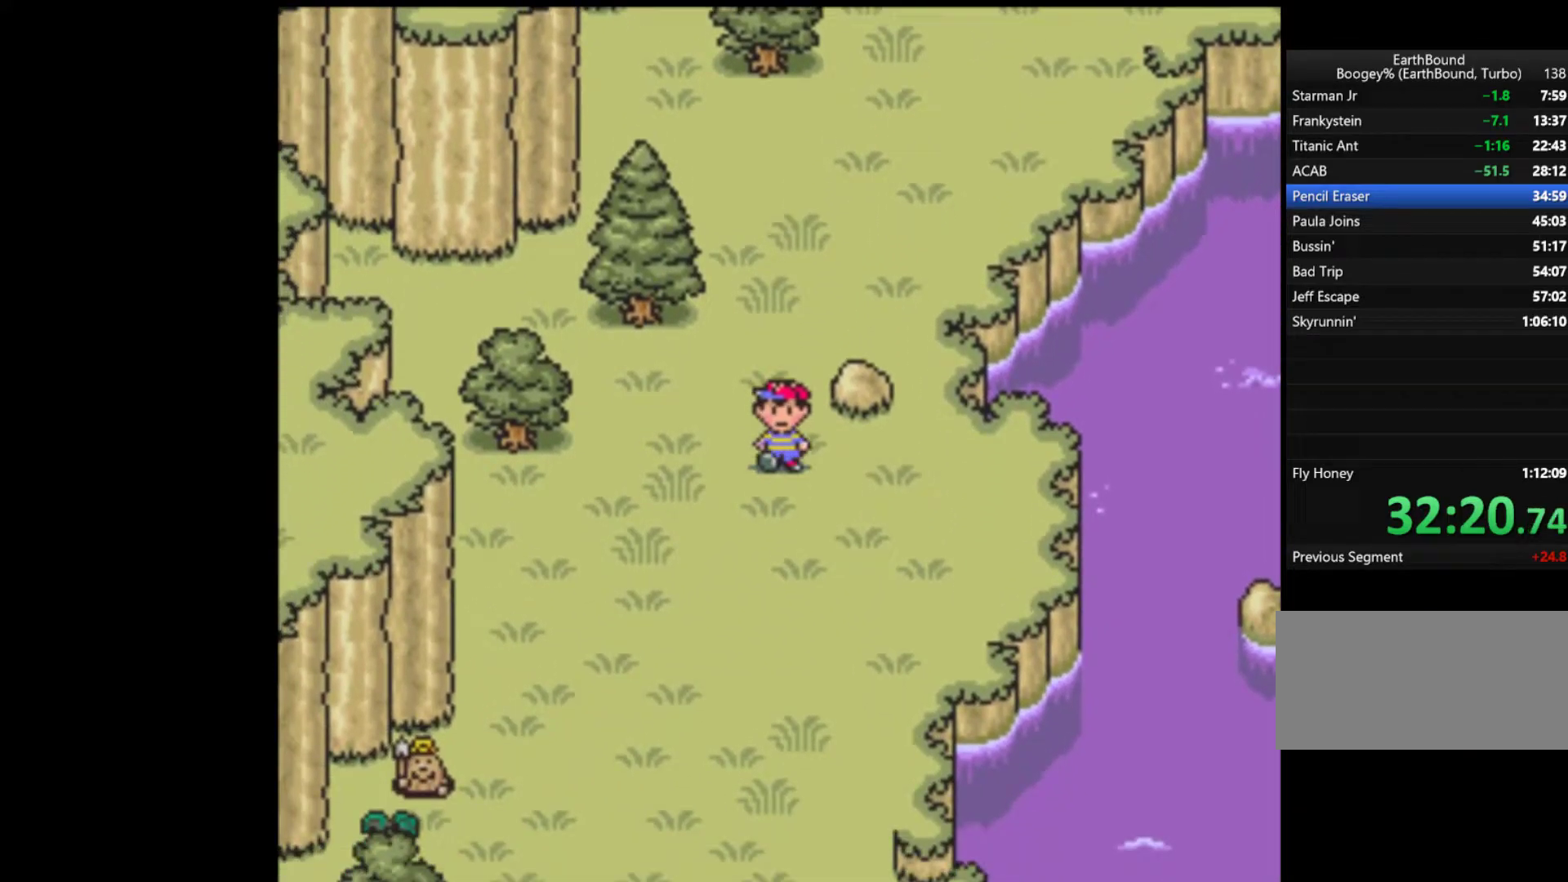
{"buttons": ["DPAD_DOWN"], "events": []}
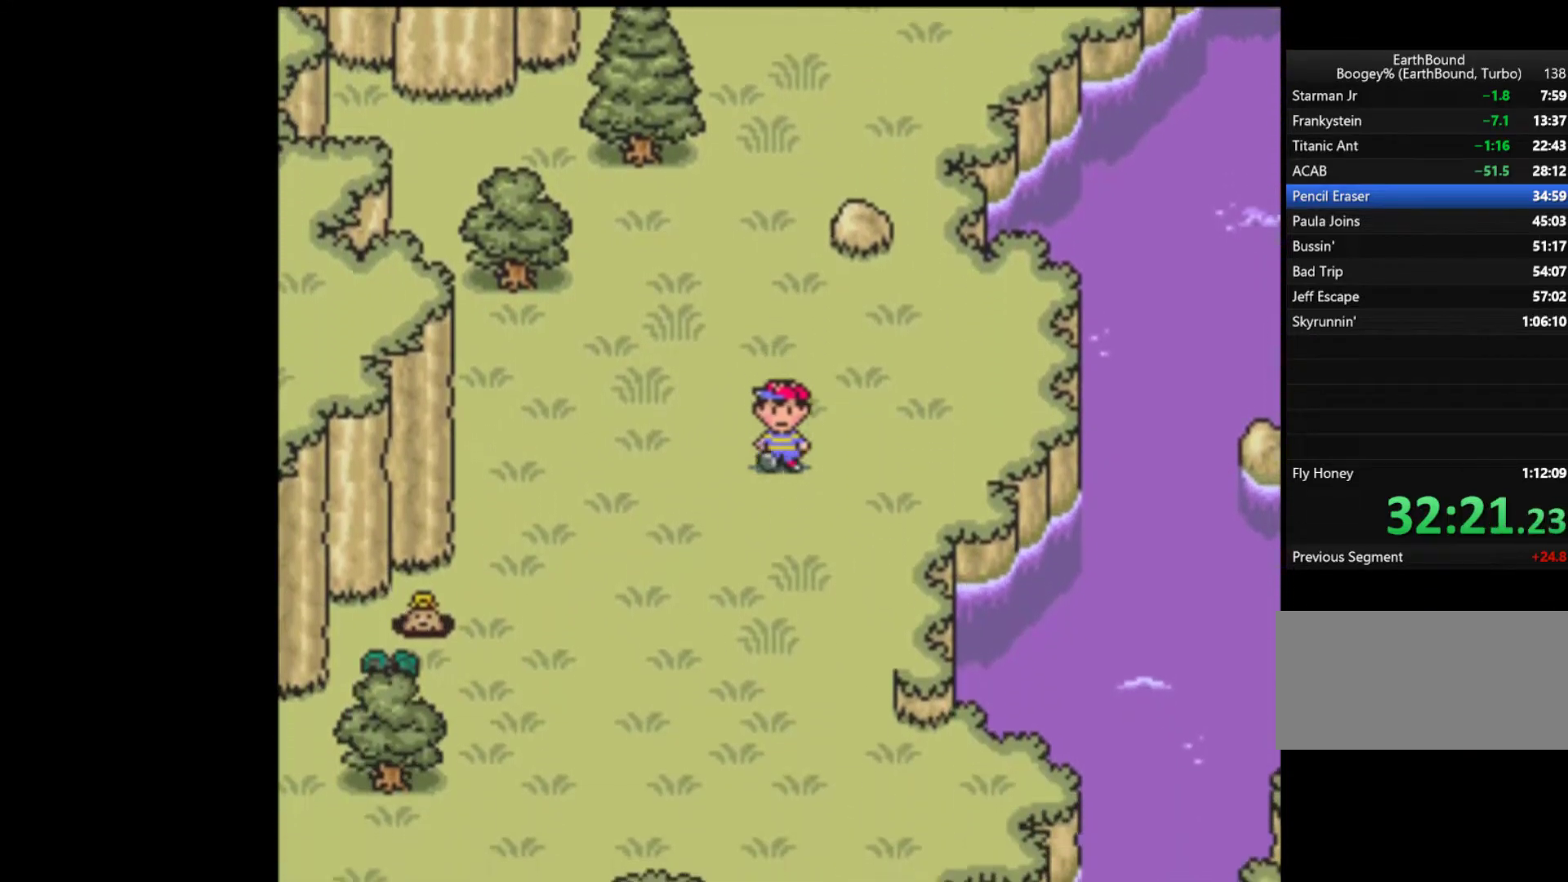
{"buttons": ["DPAD_DOWN"], "events": [[67, "DPAD_RIGHT", "down"], [333, "DPAD_RIGHT", "up"]]}
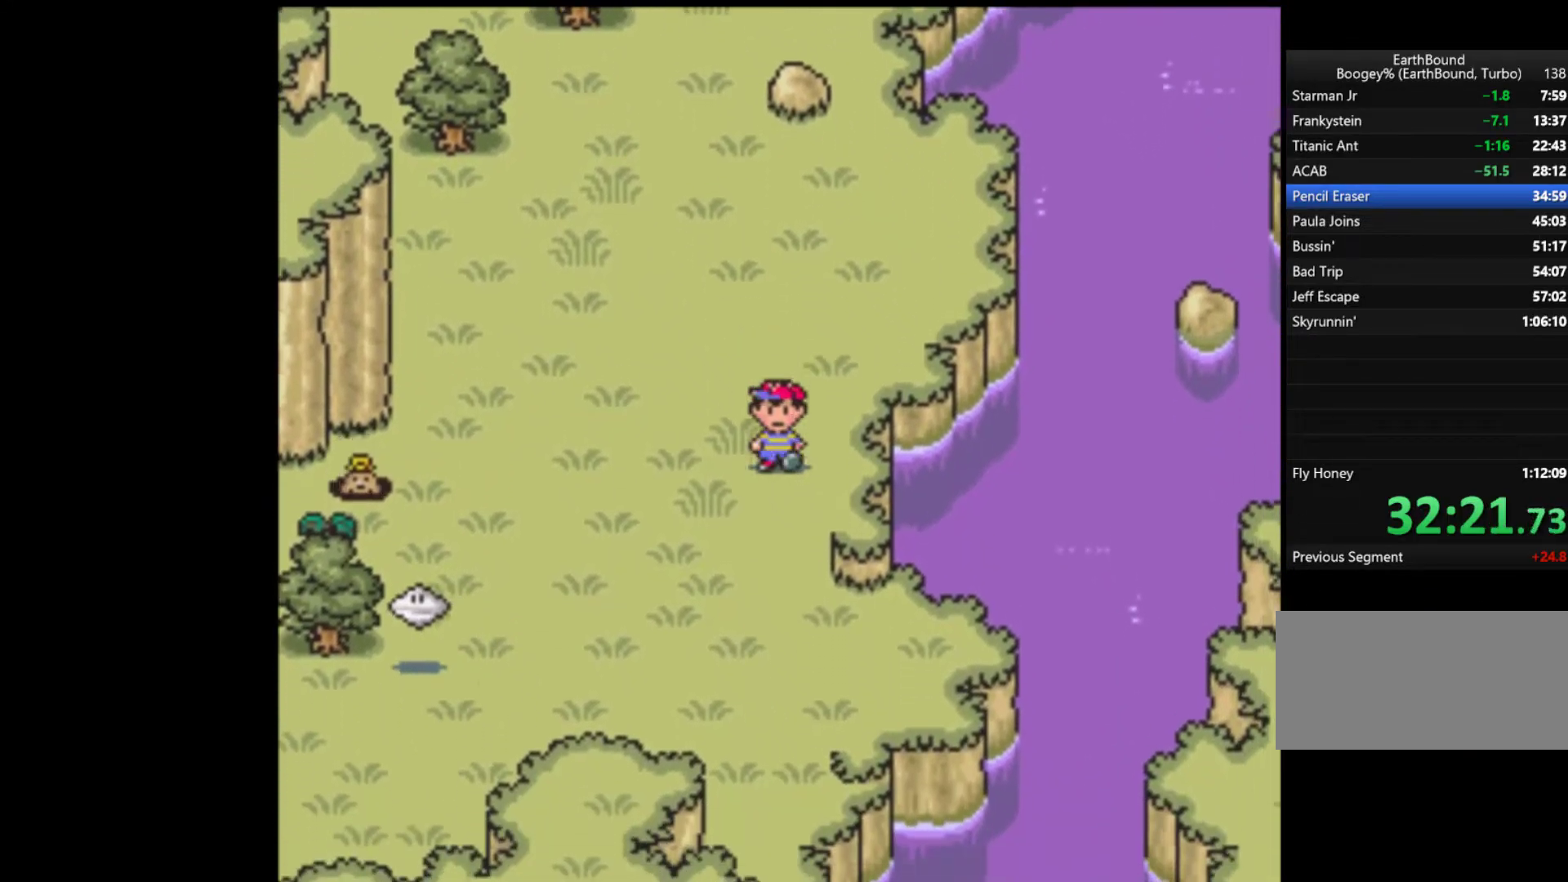
{"buttons": ["DPAD_UP"], "events": [[33, "DPAD_DOWN", "up"], [33, "DPAD_RIGHT", "down"], [67, "DPAD_RIGHT", "up"], [67, "DPAD_UP", "down"]]}
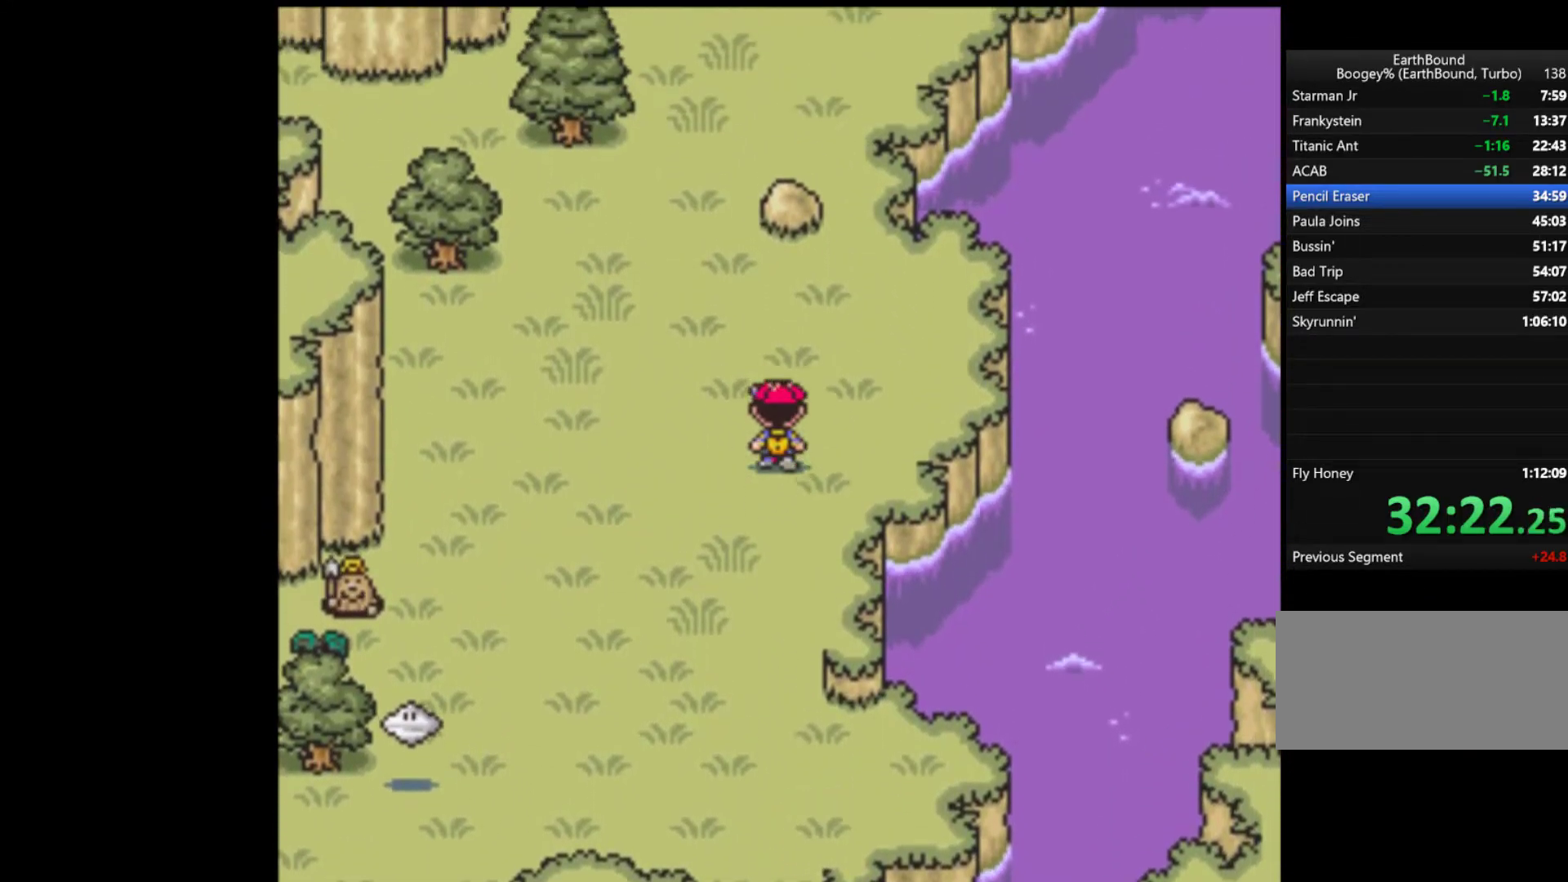
{"buttons": ["DPAD_UP", "DPAD_LEFT"], "events": [[433, "DPAD_LEFT", "down"]]}
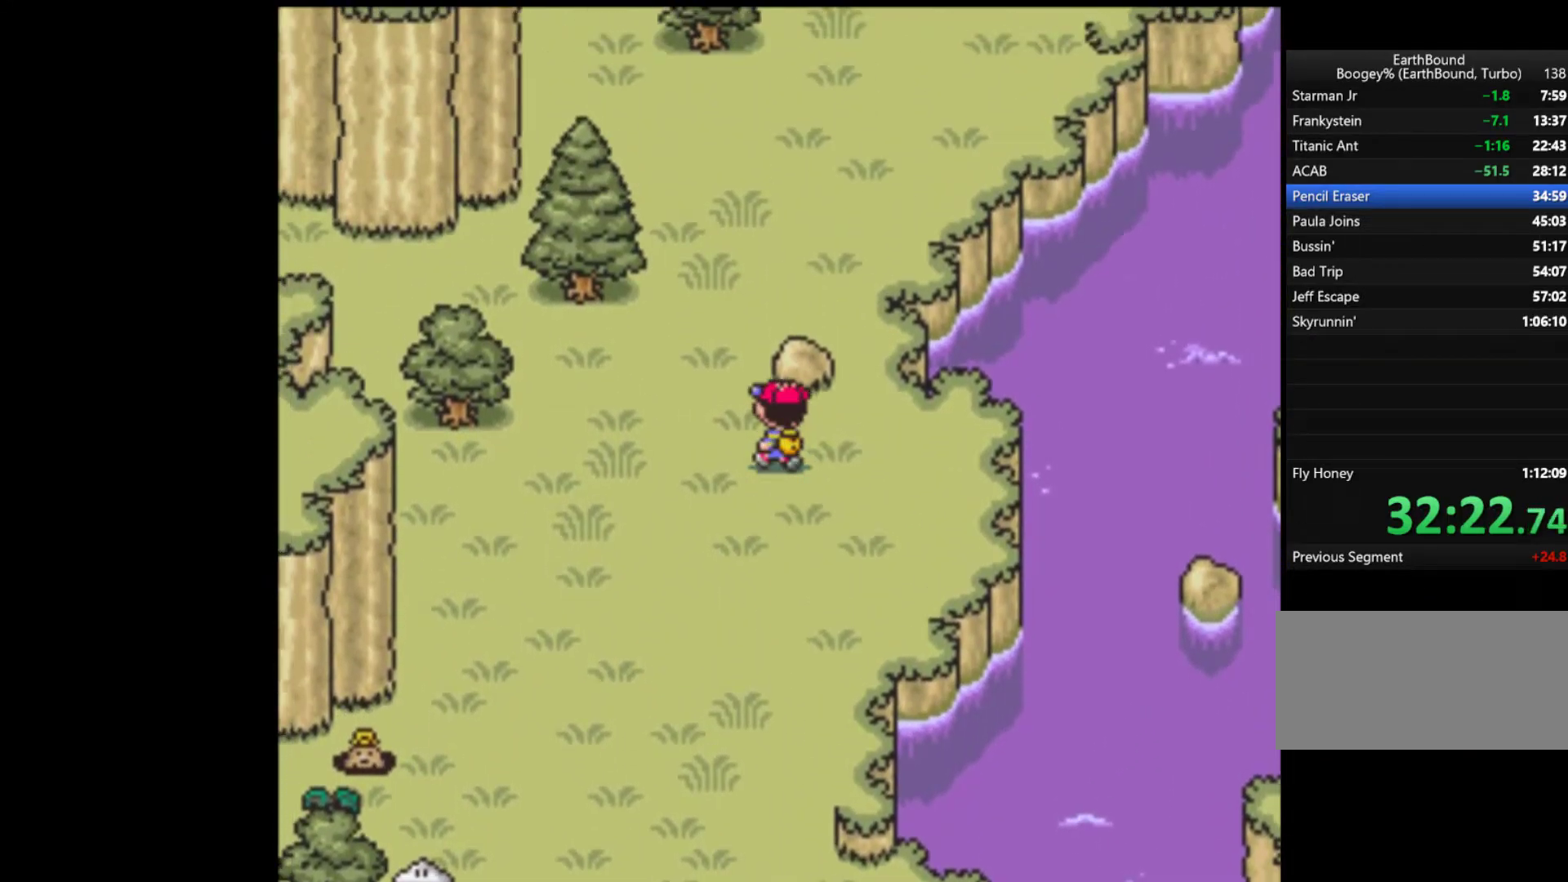
{"buttons": ["DPAD_UP"], "events": [[100, "DPAD_LEFT", "up"]]}
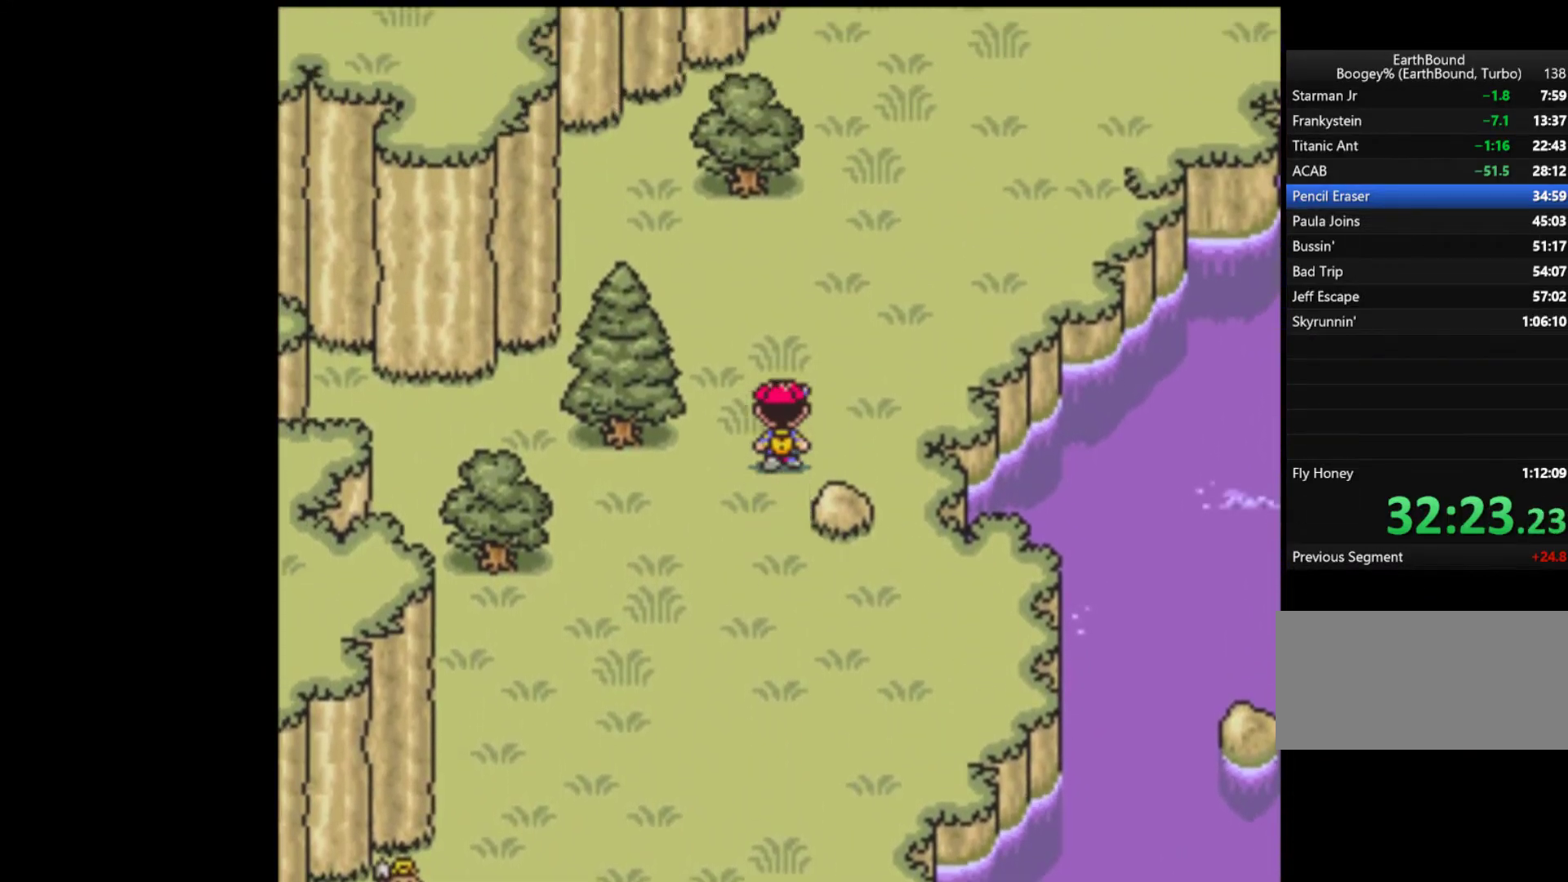
{"buttons": ["DPAD_UP"], "events": [[133, "DPAD_RIGHT", "down"], [500, "DPAD_RIGHT", "up"]]}
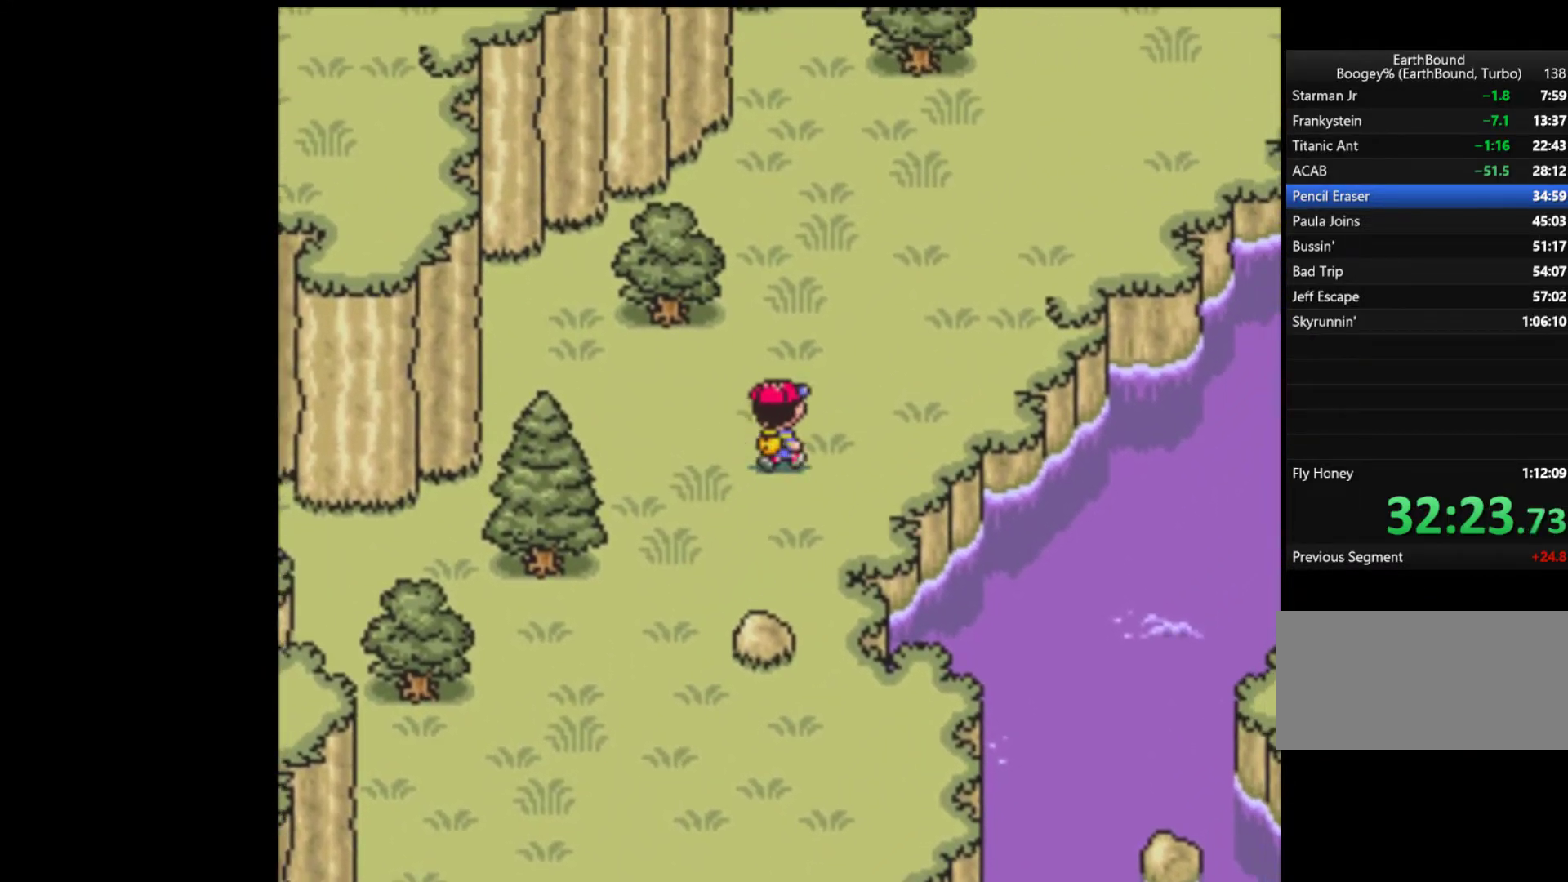
{"buttons": ["DPAD_UP"], "events": []}
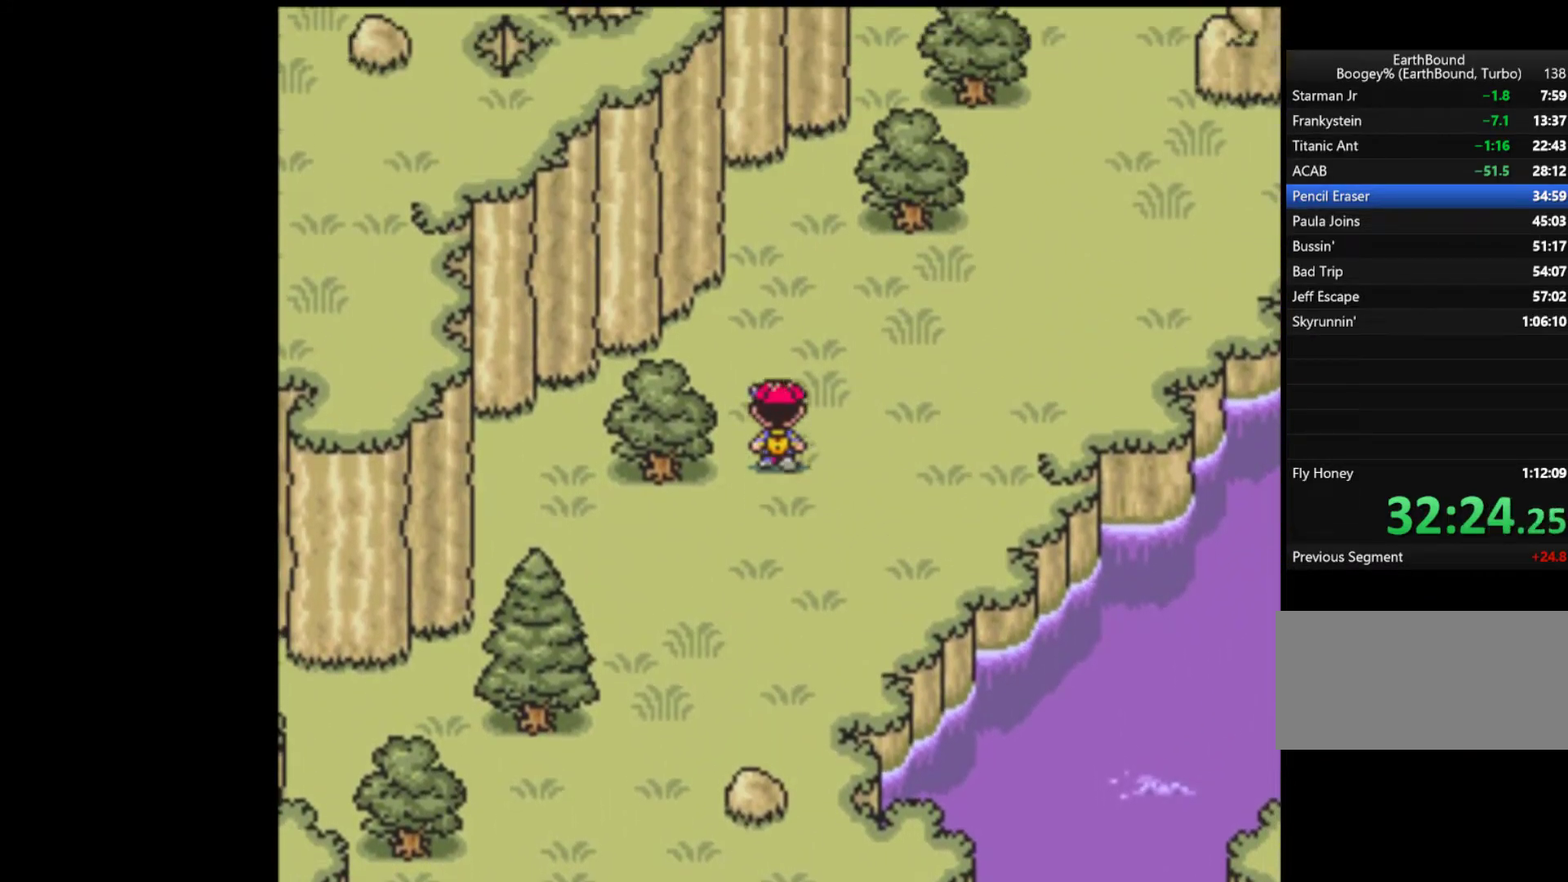
{"buttons": ["DPAD_DOWN"], "events": [[167, "DPAD_UP", "up"], [200, "DPAD_LEFT", "down"], [267, "DPAD_DOWN", "down"], [267, "DPAD_LEFT", "up"]]}
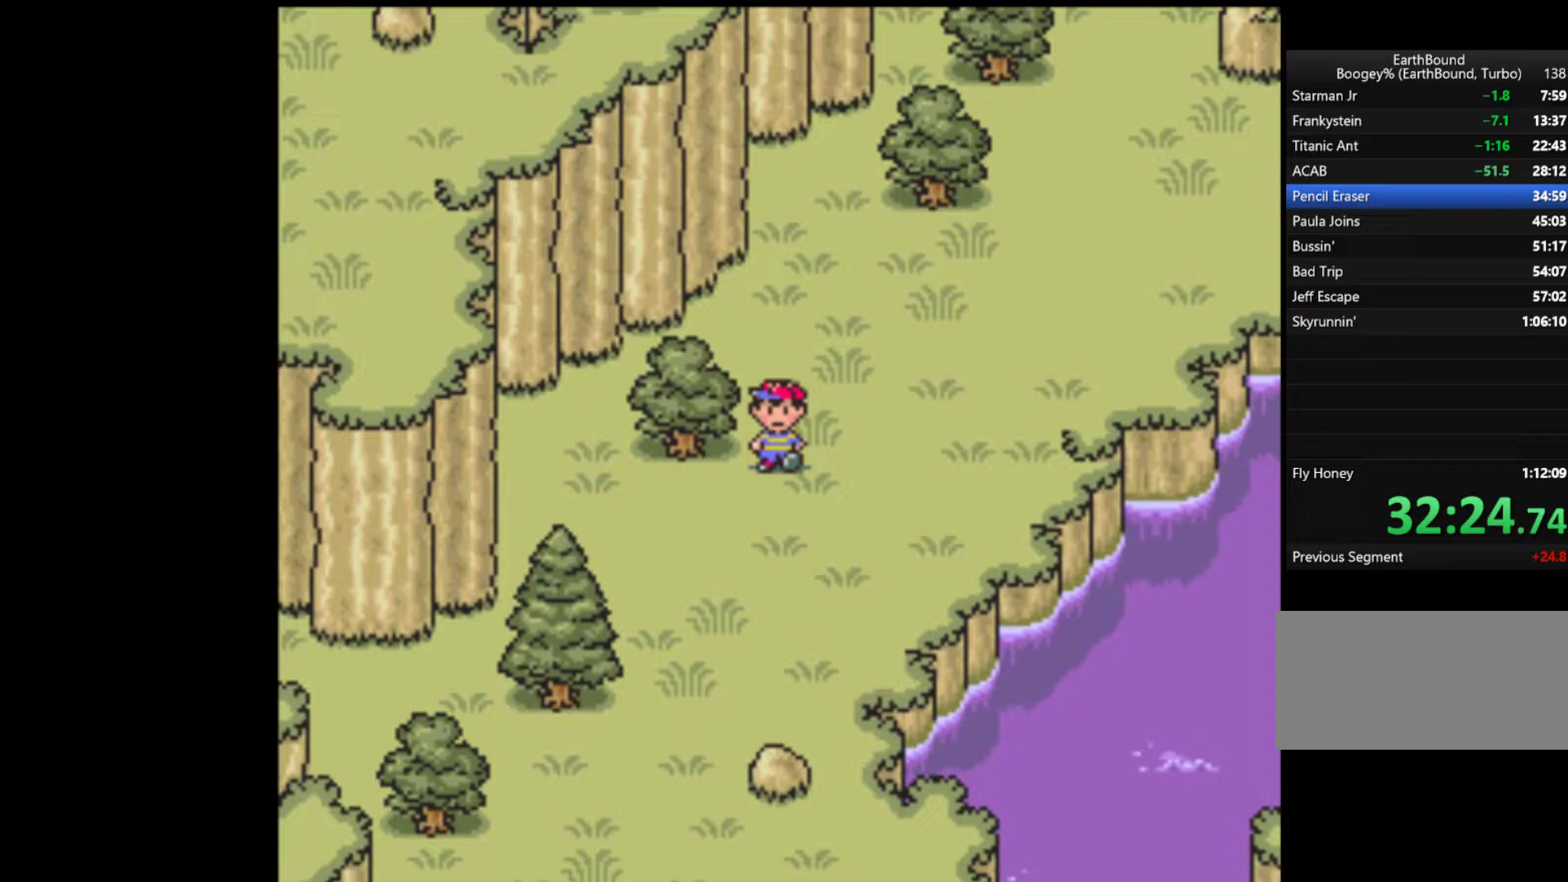
{"buttons": ["DPAD_LEFT"], "events": [[467, "DPAD_LEFT", "down"], [500, "DPAD_DOWN", "up"]]}
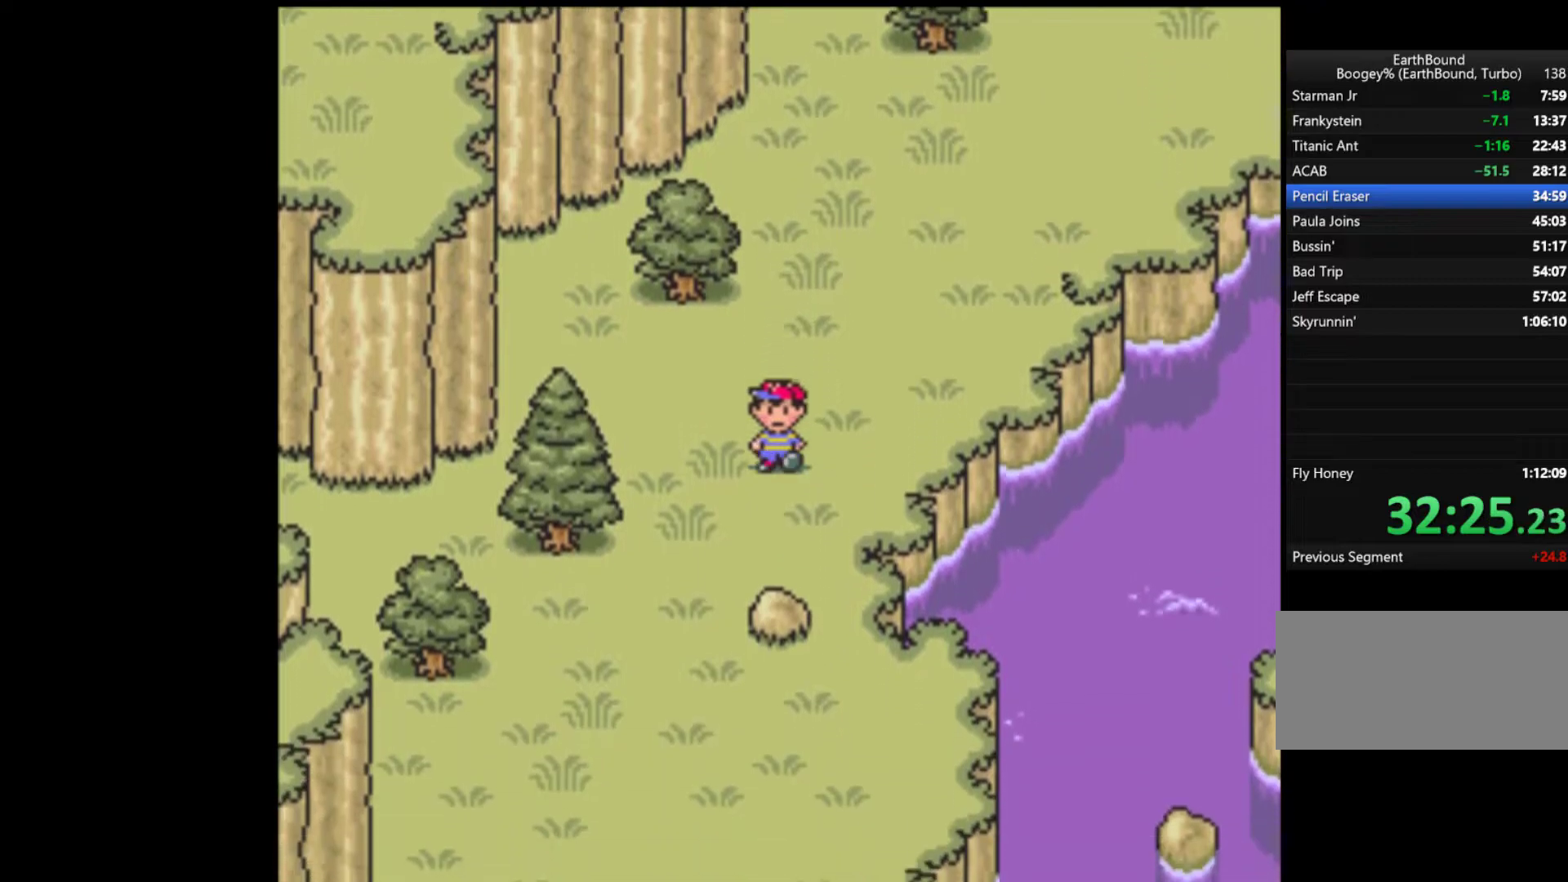
{"buttons": ["DPAD_DOWN"], "events": [[67, "DPAD_DOWN", "down"], [167, "DPAD_LEFT", "up"]]}
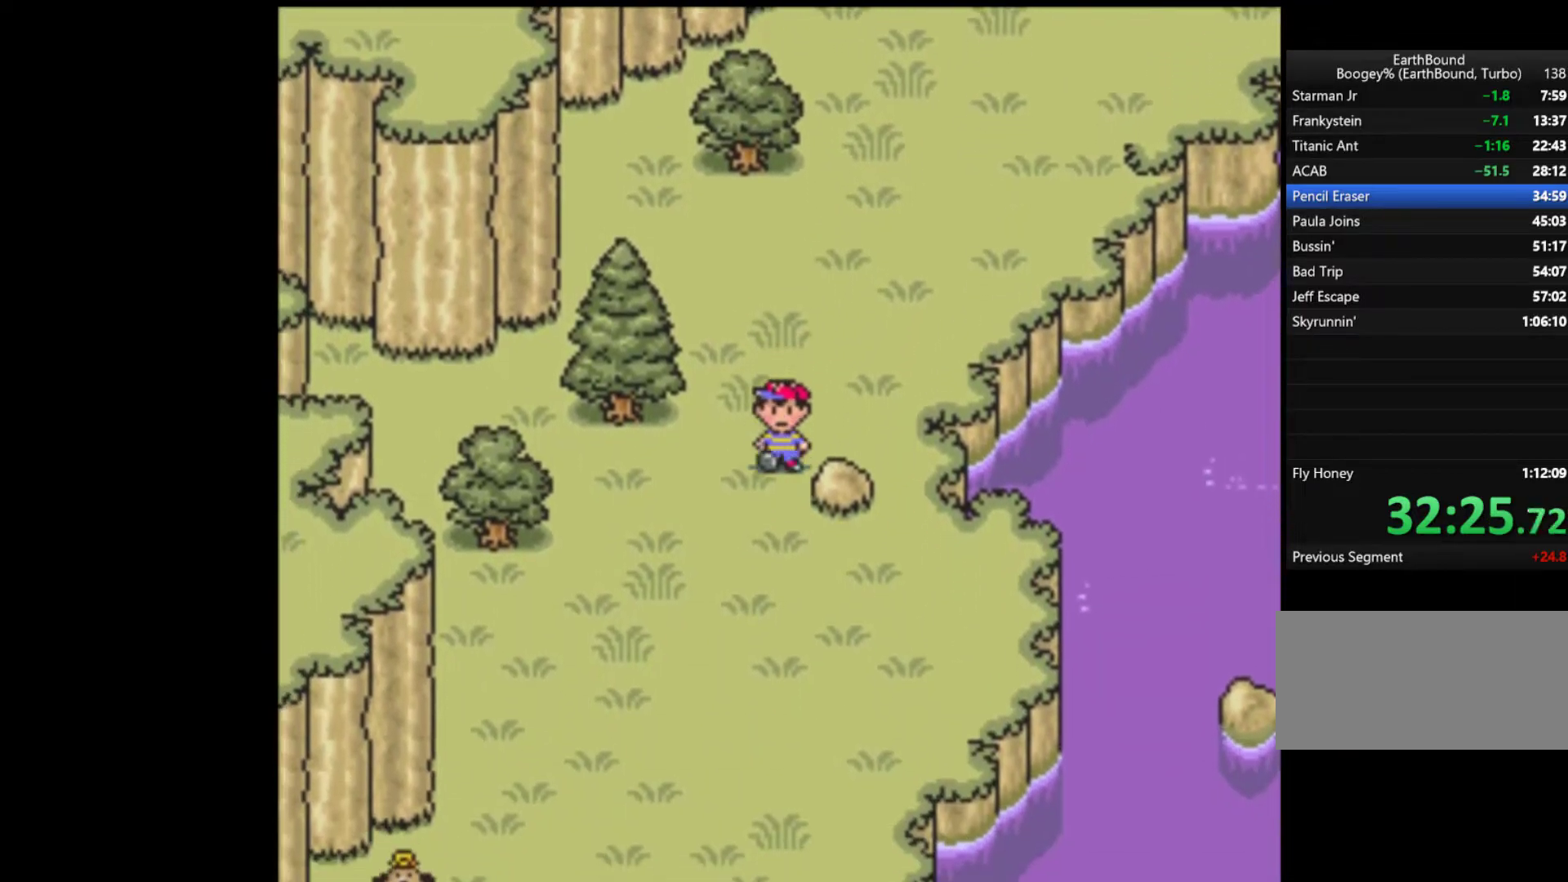
{"buttons": ["DPAD_DOWN"], "events": [[200, "DPAD_RIGHT", "down"], [433, "DPAD_RIGHT", "up"]]}
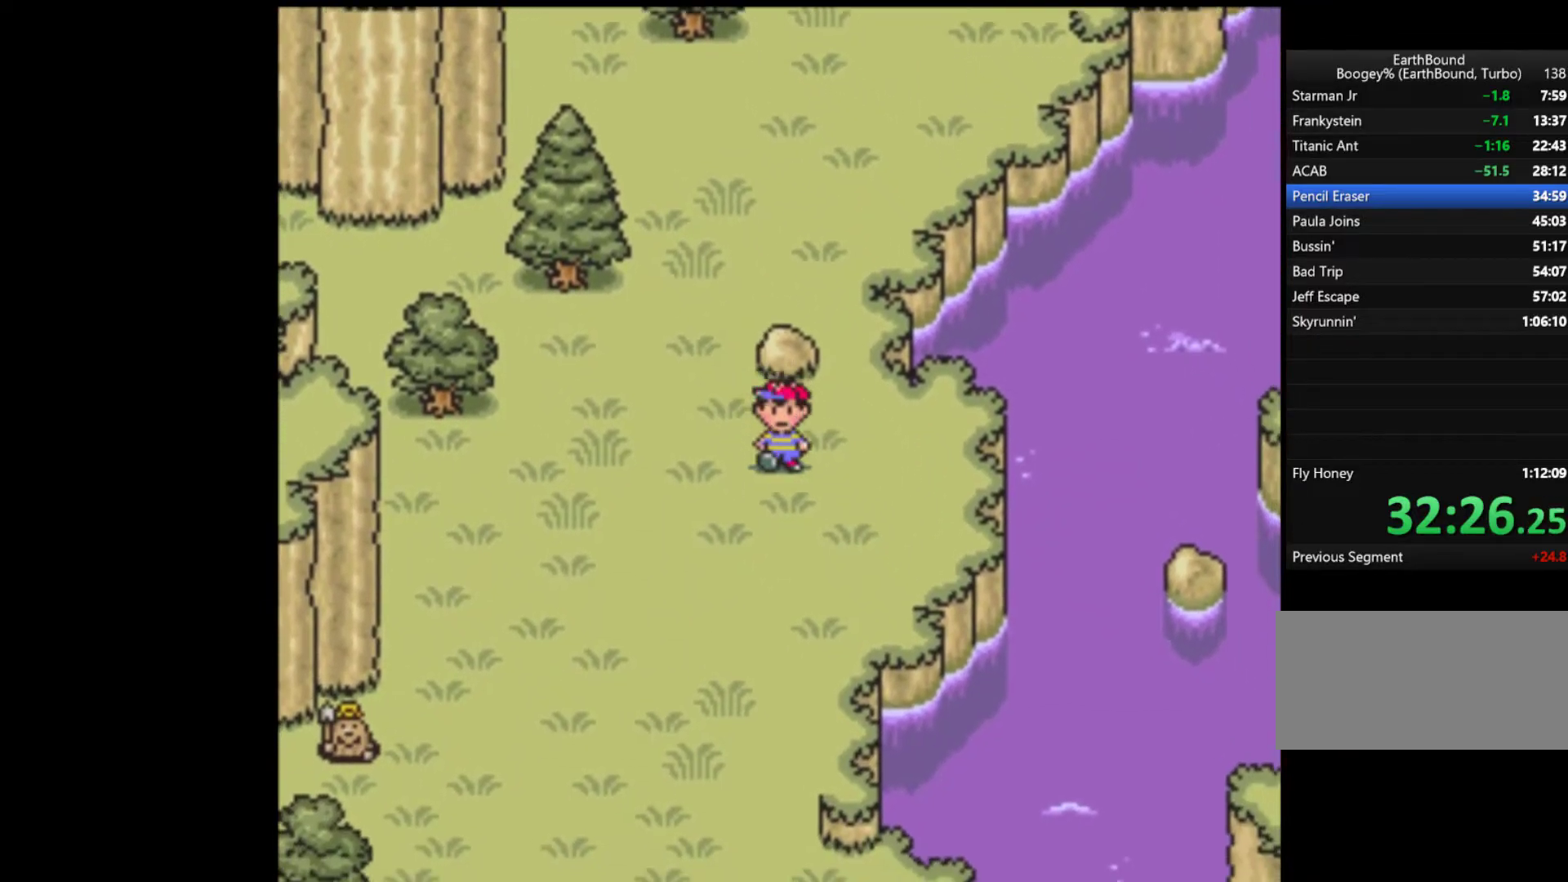
{"buttons": ["DPAD_DOWN"], "events": []}
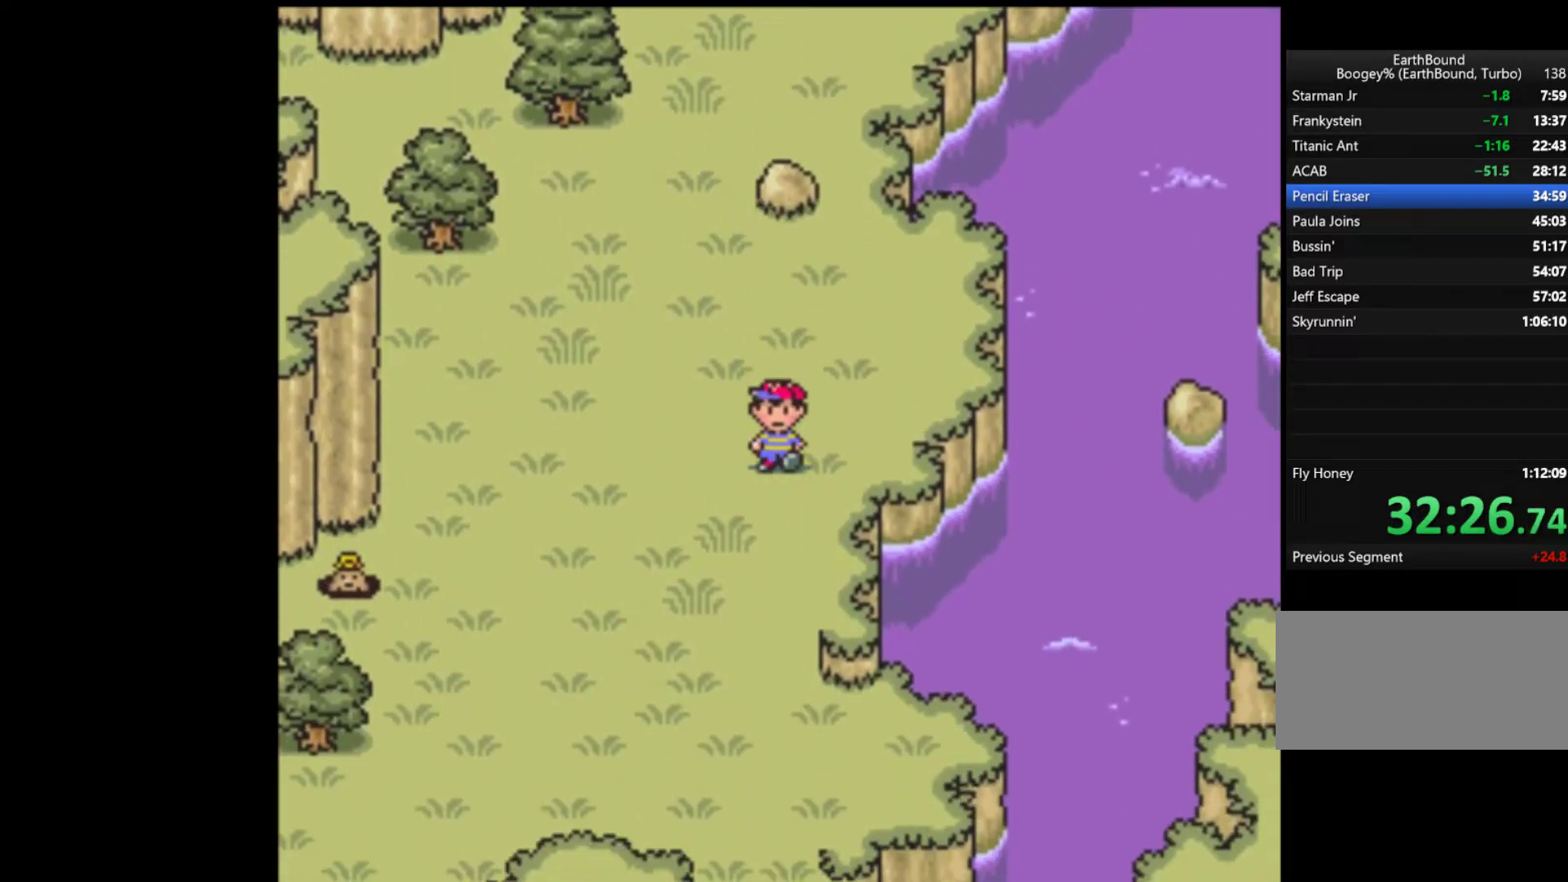
{"buttons": ["DPAD_DOWN", "DPAD_LEFT"], "events": [[300, "DPAD_LEFT", "down"]]}
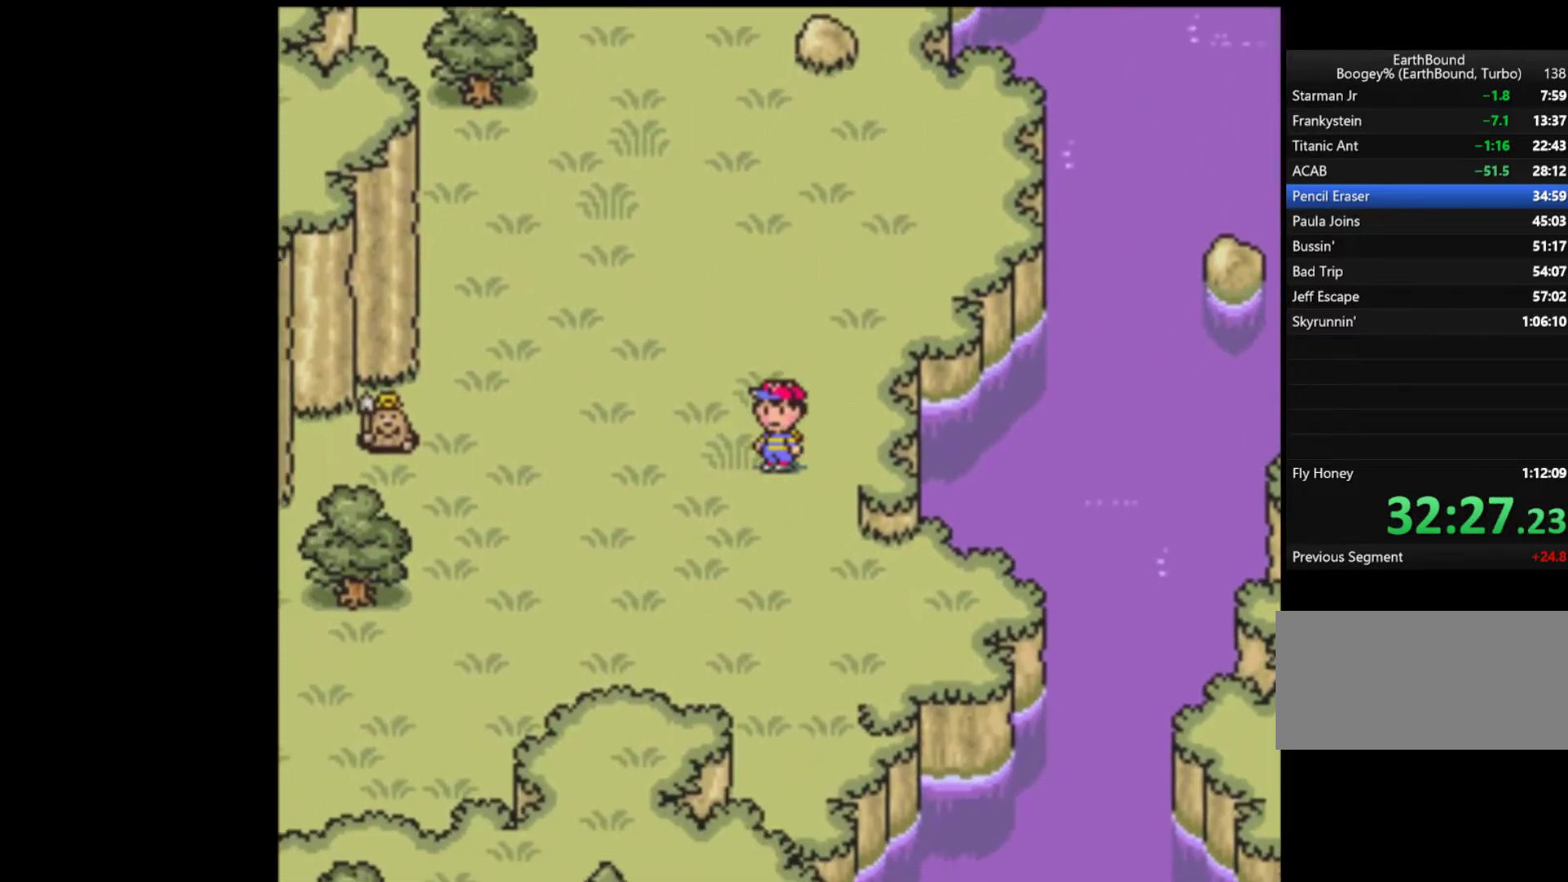
{"buttons": ["DPAD_DOWN", "DPAD_LEFT"], "events": []}
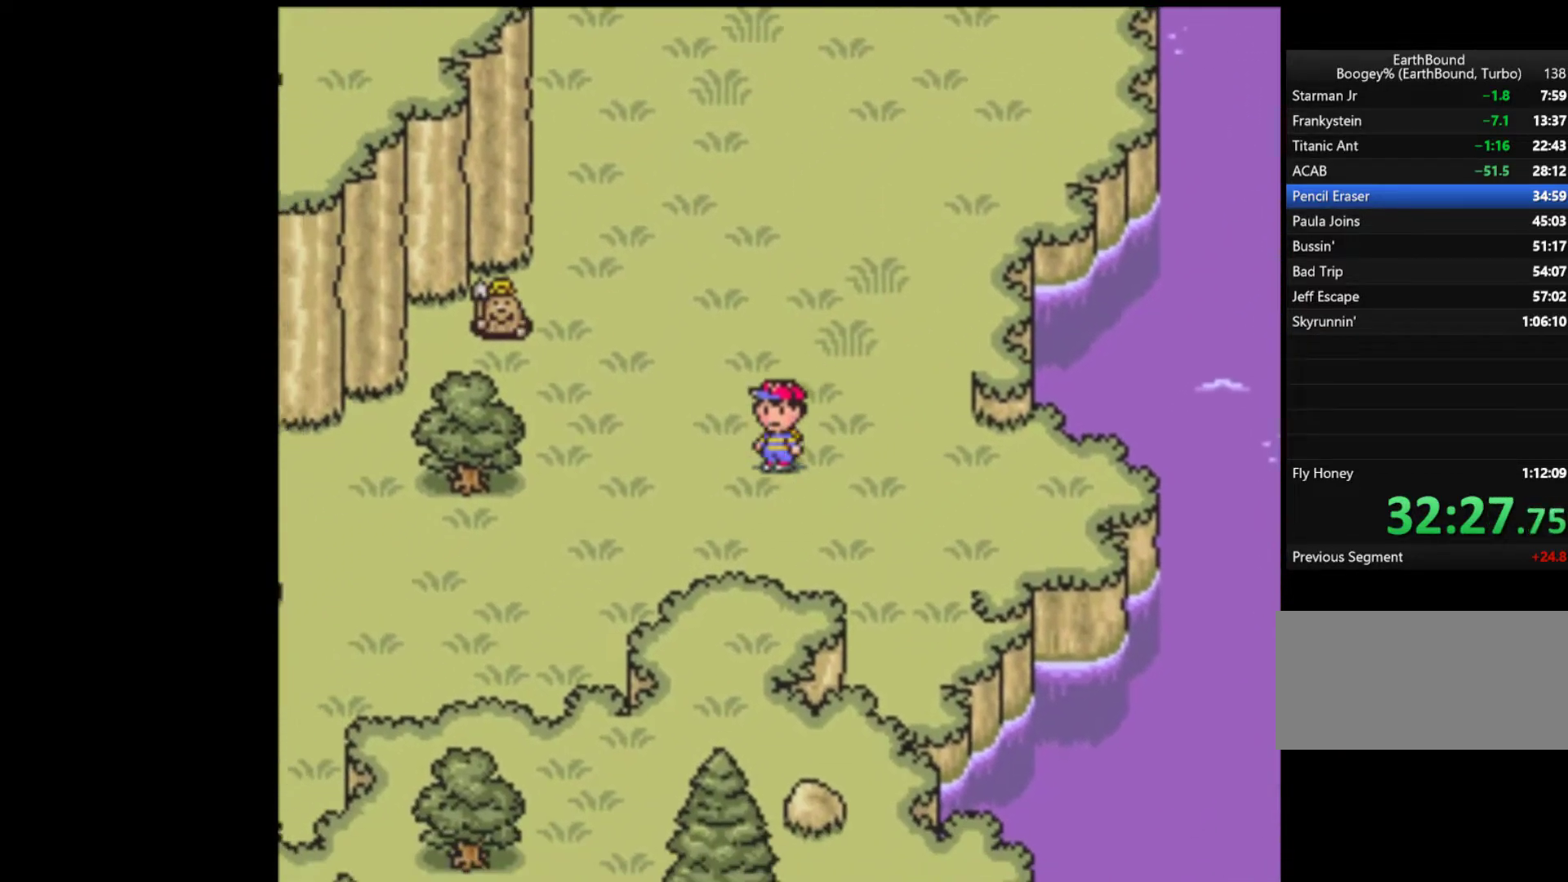
{"buttons": ["DPAD_DOWN", "DPAD_LEFT"], "events": []}
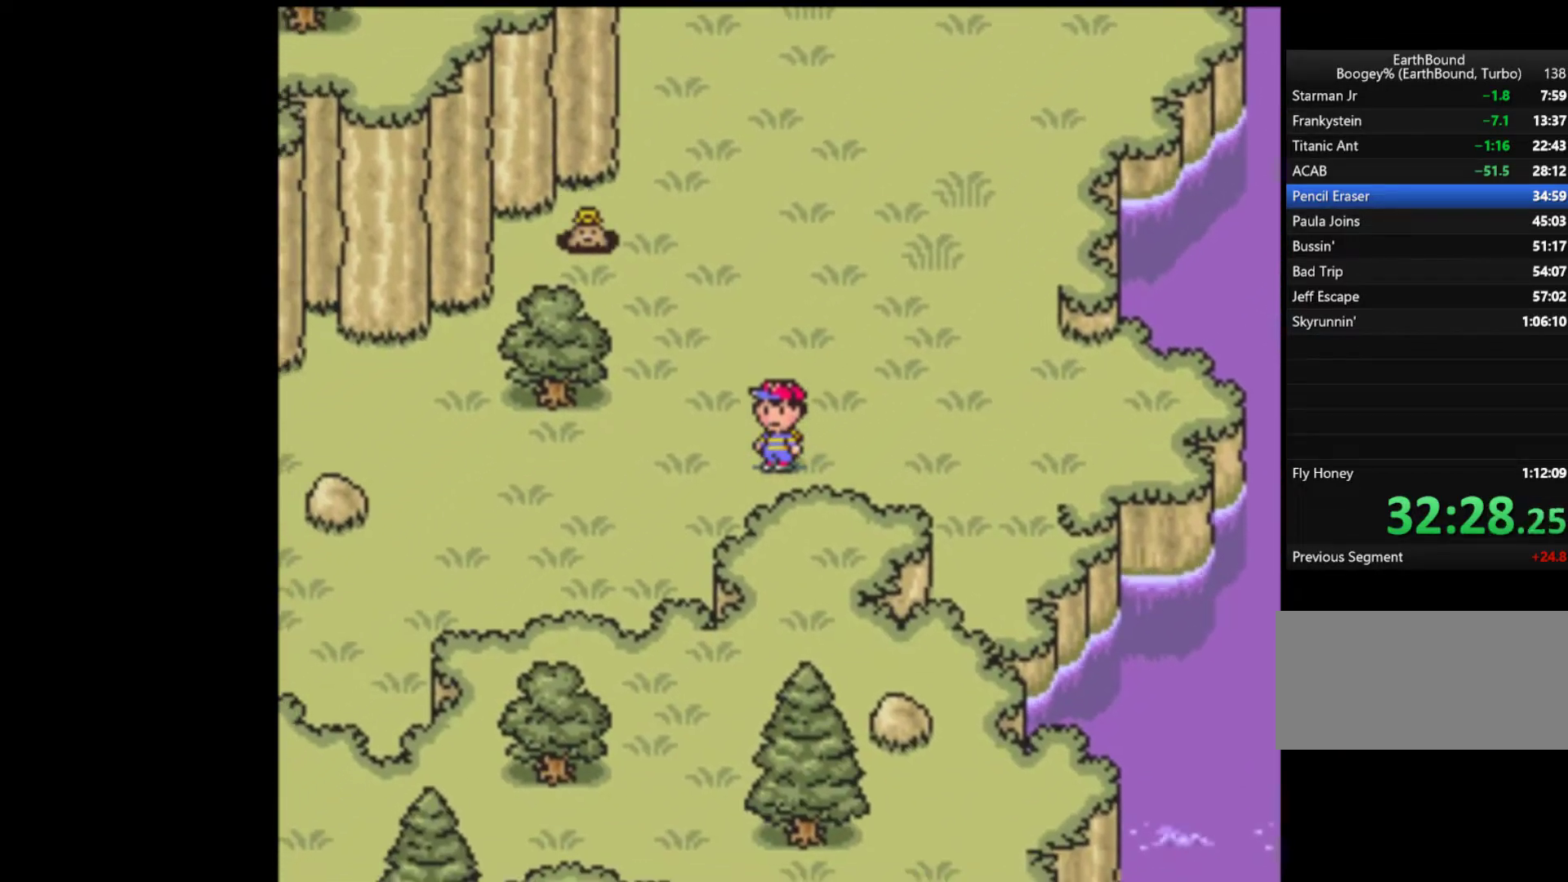
{"buttons": ["DPAD_DOWN", "DPAD_LEFT"], "events": [[100, "DPAD_DOWN", "up"], [400, "DPAD_DOWN", "down"]]}